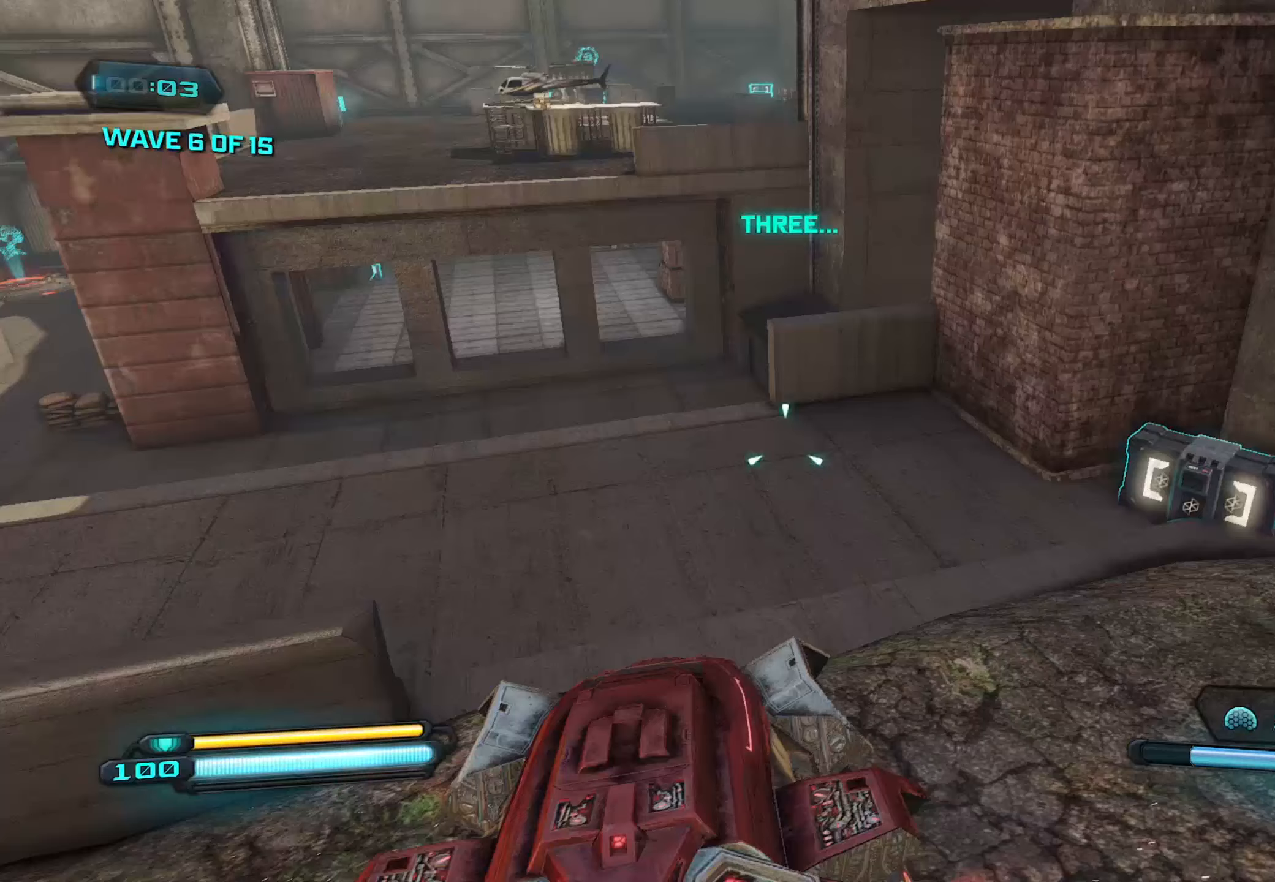
Gameplay with a controller (Xbox layout); each line is a JSON object with the inputs held at the frame after it. "events" lists button and stick changes between this image and that frame as [ms after this image, input, new state], when the widget could be followed in between.
{"buttons": [], "left_stick": "up-right", "right_stick": "down-right", "events": []}
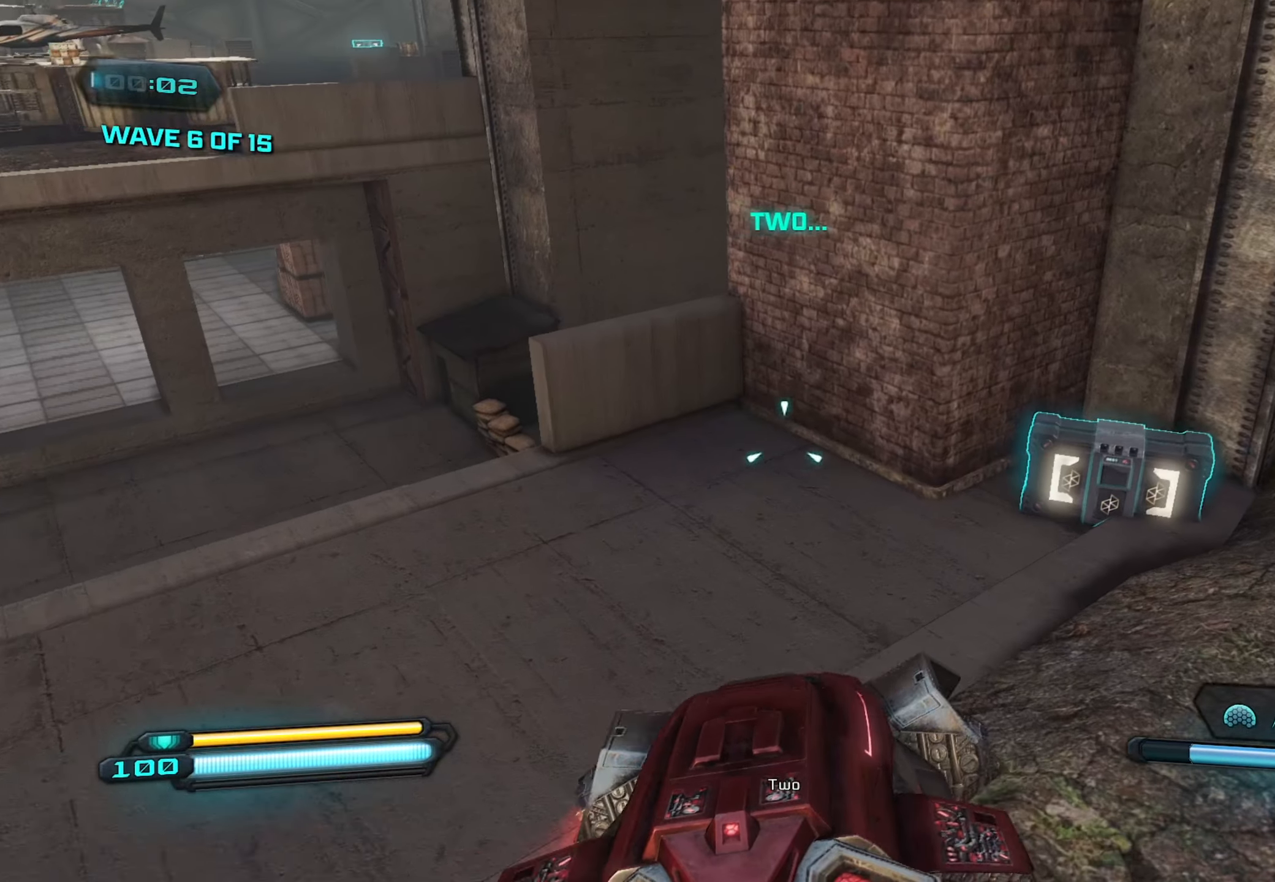
{"buttons": [], "left_stick": "down-left", "right_stick": "down-left", "events": [[283, "left_stick", "down-right"], [317, "R2", "down"], [383, "right_stick", "down-left"], [400, "left_stick", "down-left"], [417, "R2", "up"]]}
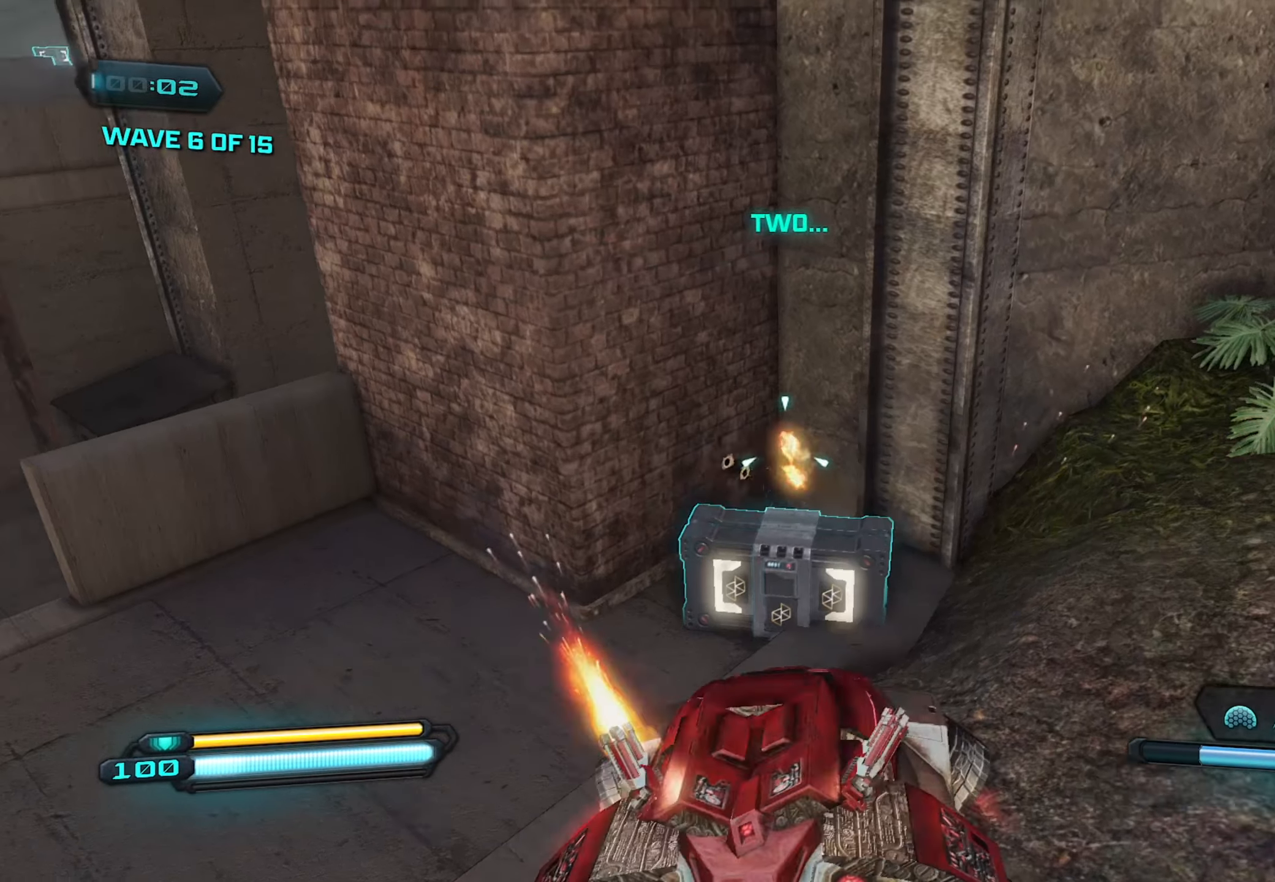
{"buttons": [], "left_stick": "down", "right_stick": "down", "events": [[150, "right_stick", "down"], [200, "left_stick", "down"]]}
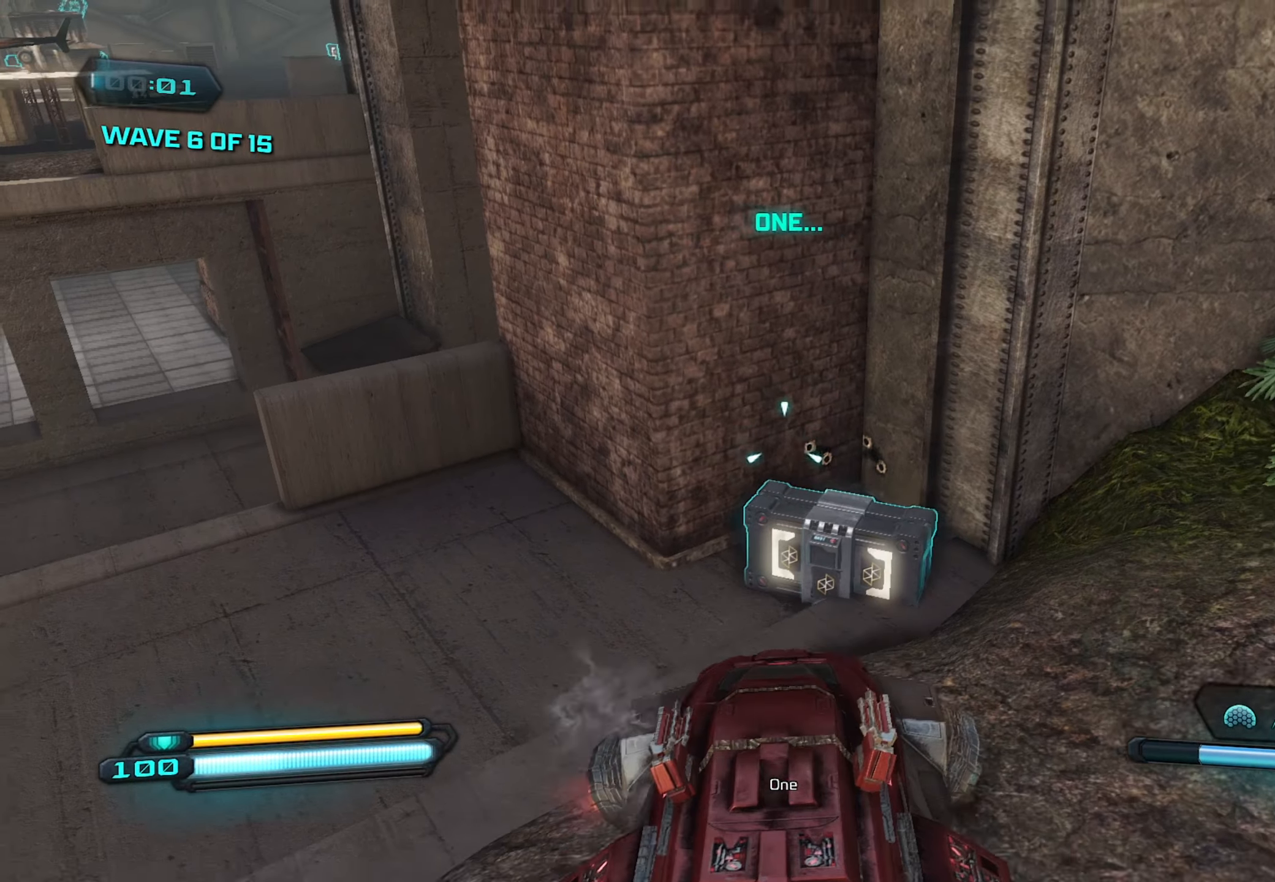
{"buttons": [], "left_stick": "down-left", "right_stick": "down", "events": [[333, "R2", "down"], [367, "left_stick", "down-left"], [417, "R2", "up"]]}
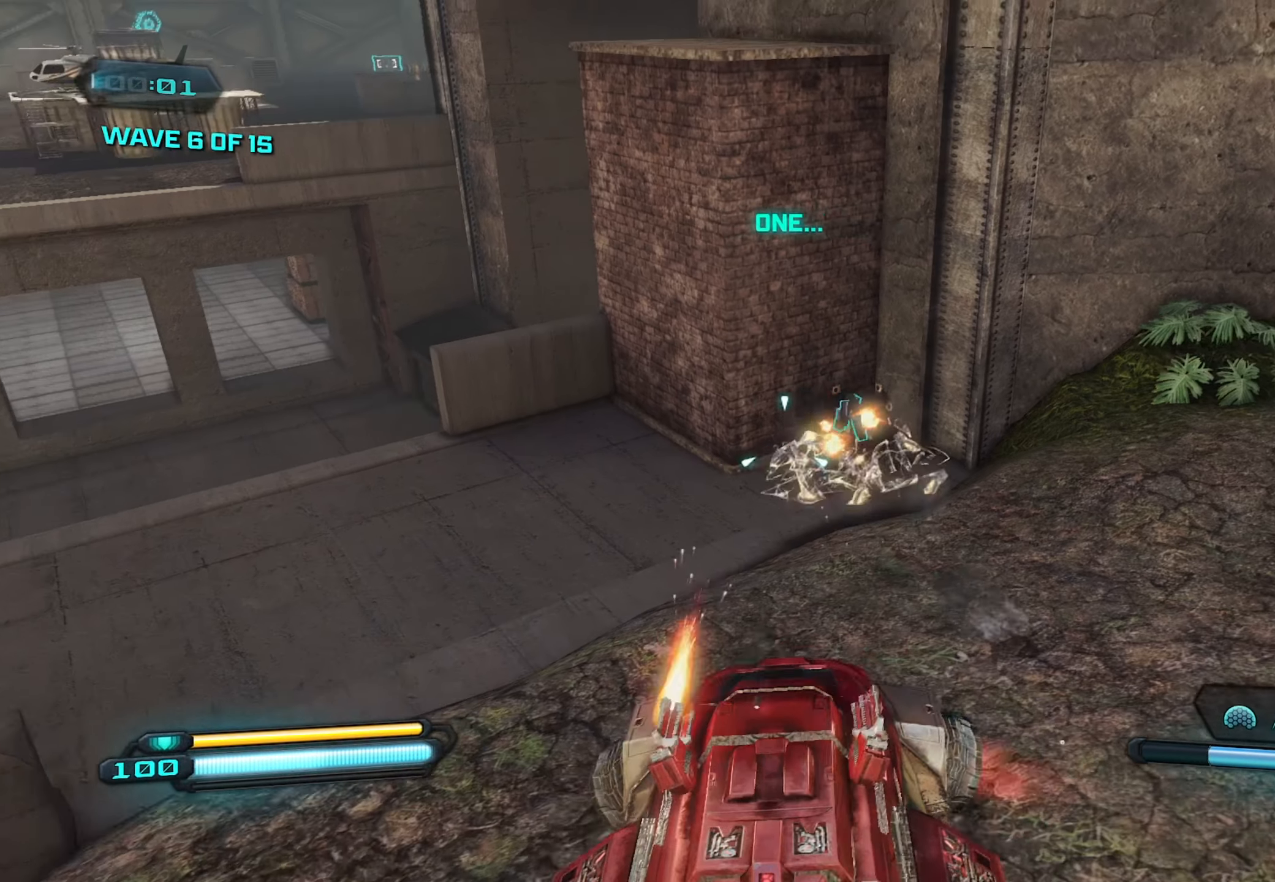
{"buttons": [], "left_stick": "up", "right_stick": "up-left", "events": [[33, "left_stick", "up-left"], [67, "right_stick", "up-left"], [100, "left_stick", "up"], [267, "L3", "down"], [400, "L3", "up"]]}
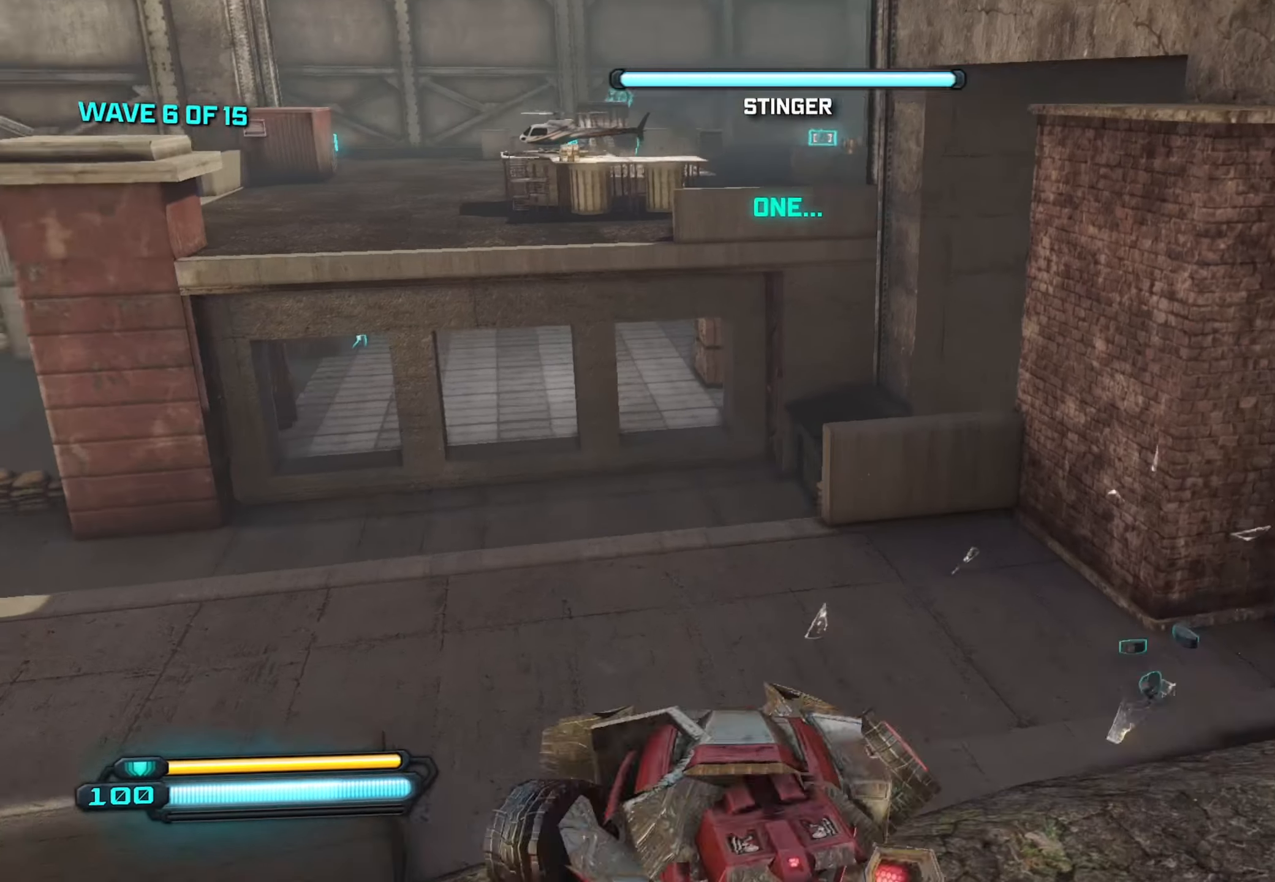
{"buttons": [], "left_stick": "up", "right_stick": "up", "events": [[383, "right_stick", "up"]]}
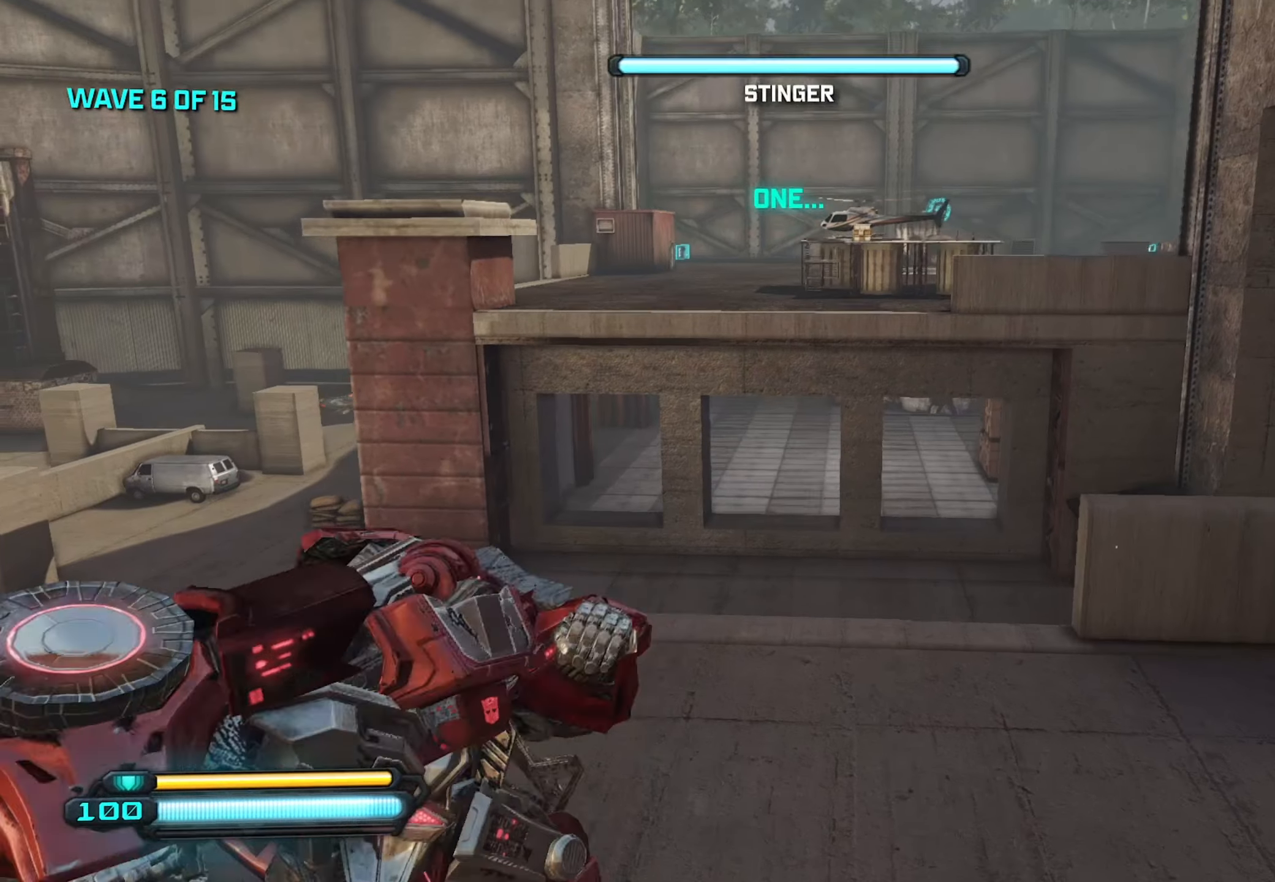
{"buttons": [], "left_stick": "up", "right_stick": "up", "events": []}
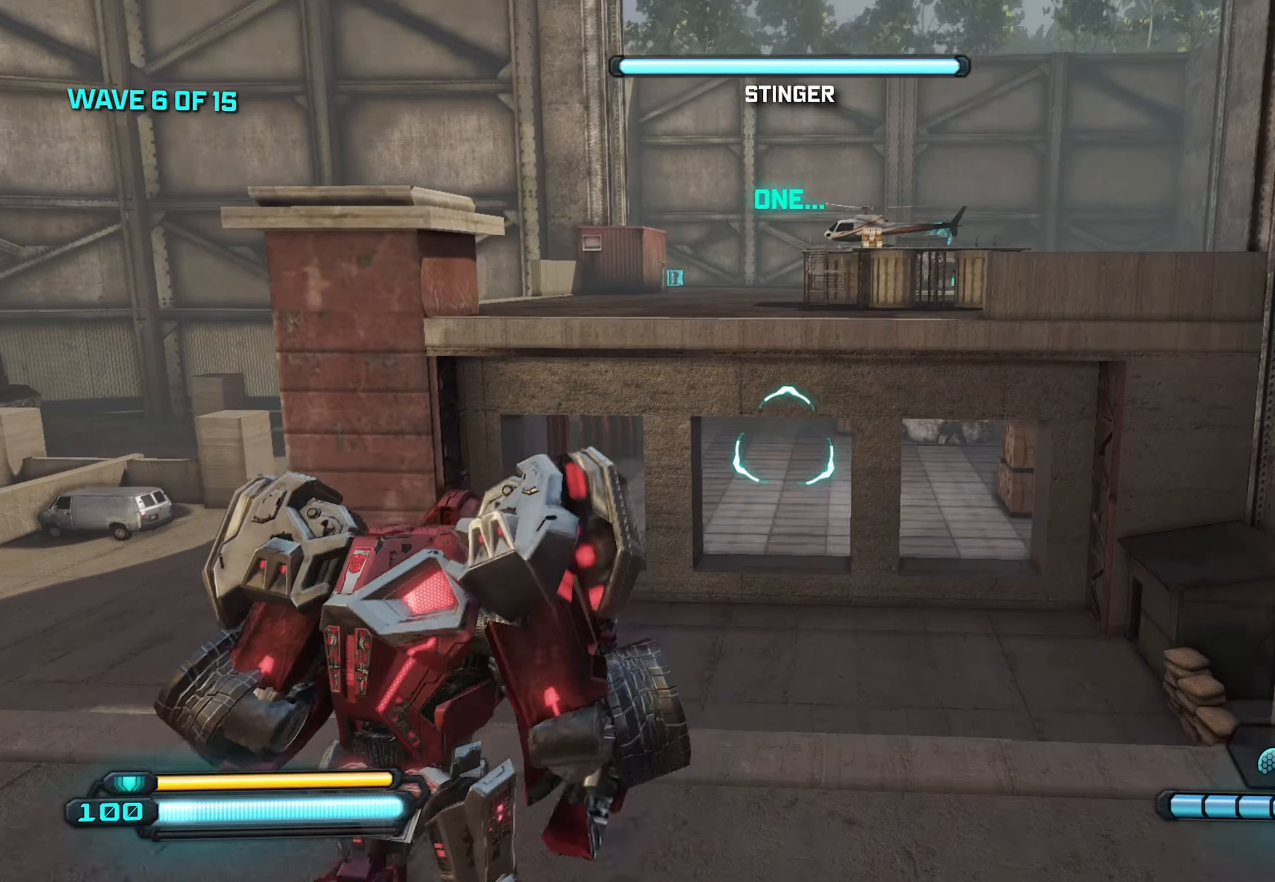
{"buttons": [], "left_stick": "up", "right_stick": "up-right", "events": [[200, "A", "down"], [417, "A", "up"], [450, "right_stick", "up-right"]]}
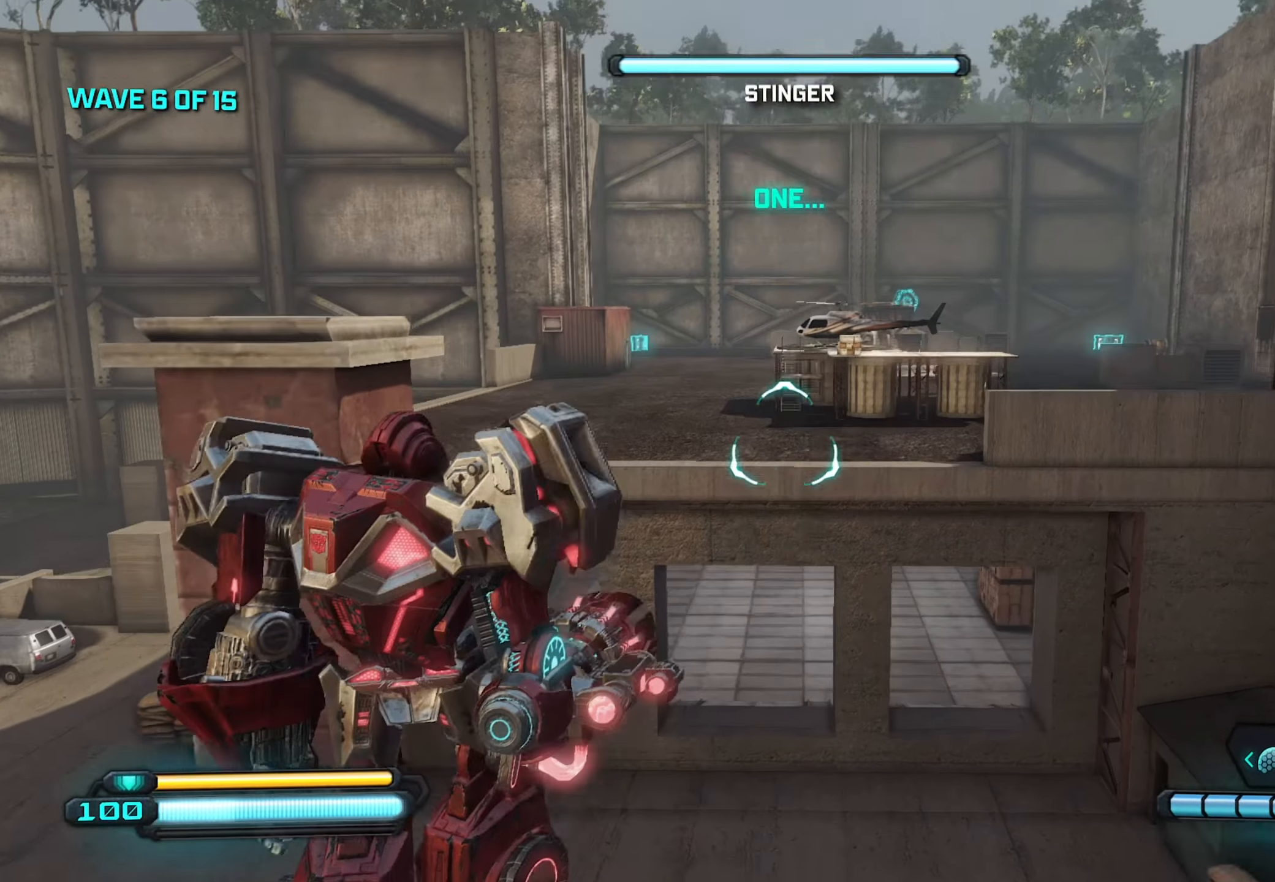
{"buttons": [], "left_stick": "up", "right_stick": "up-right", "events": [[184, "L1", "down"], [350, "L1", "up"]]}
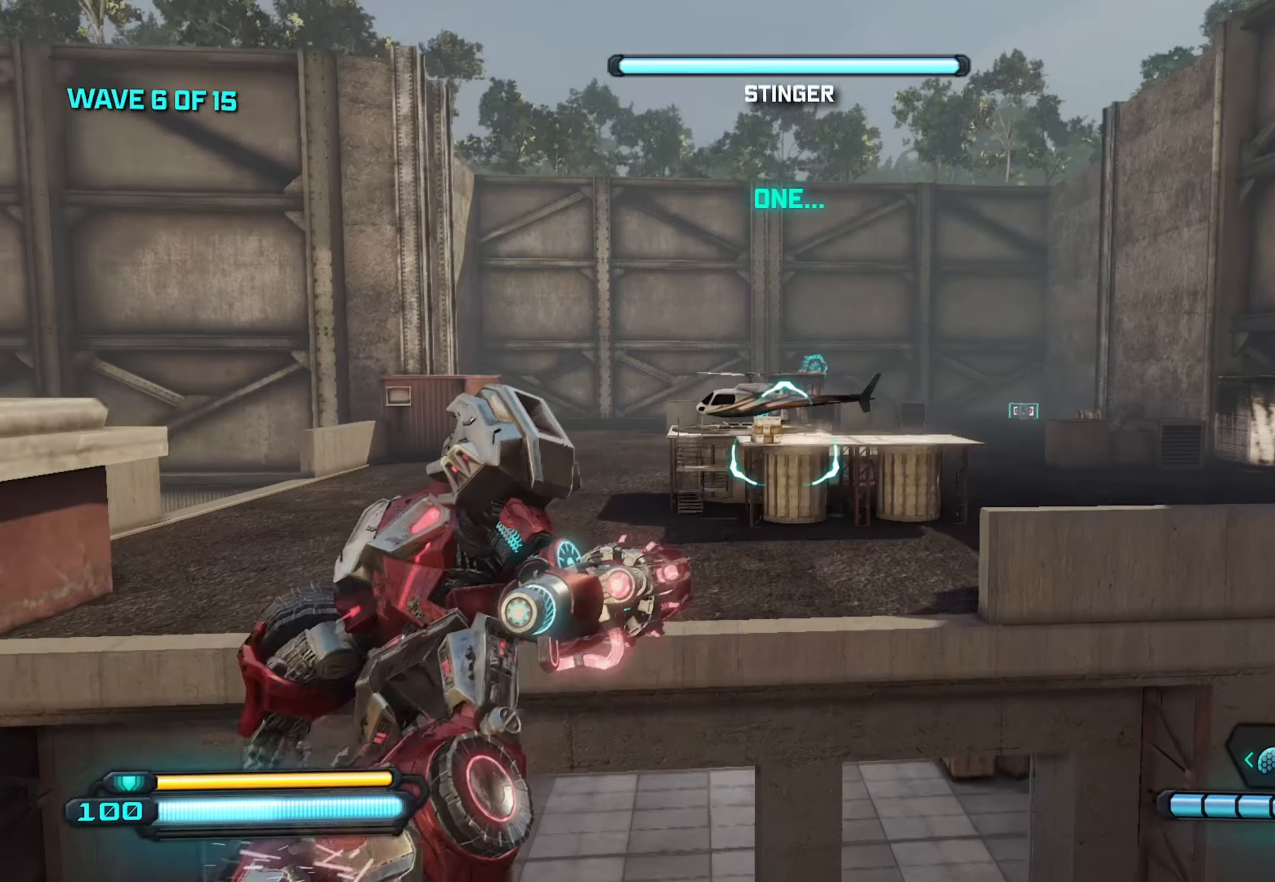
{"buttons": [], "left_stick": "up-left", "right_stick": "left", "events": [[67, "right_stick", "up-left"], [167, "right_stick", "down-left"], [200, "left_stick", "up-left"], [284, "L3", "down"], [384, "right_stick", "left"], [417, "L3", "up"]]}
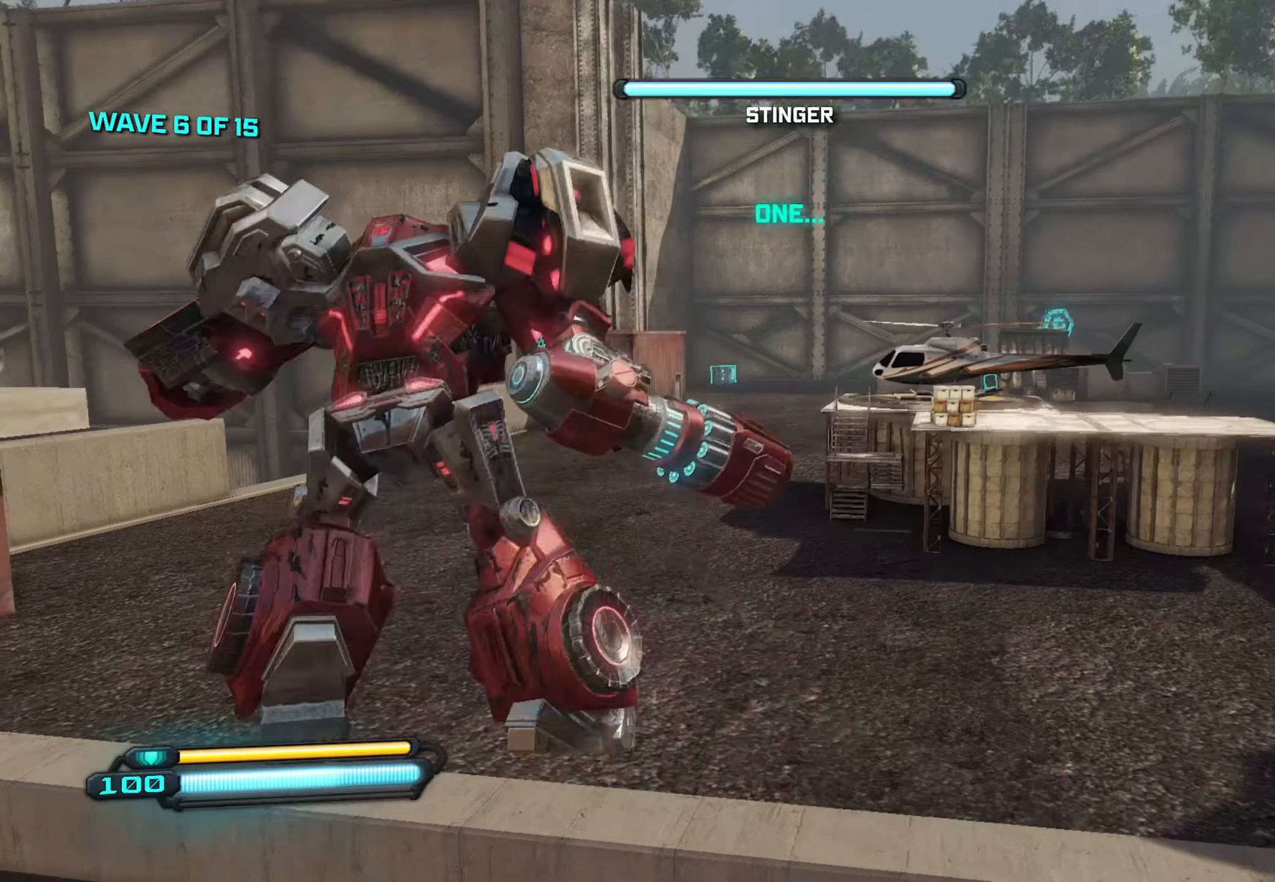
{"buttons": [], "left_stick": "up", "right_stick": "center", "events": [[167, "right_stick", "up-left"], [200, "left_stick", "up"], [334, "right_stick", "up"], [450, "right_stick", "center"]]}
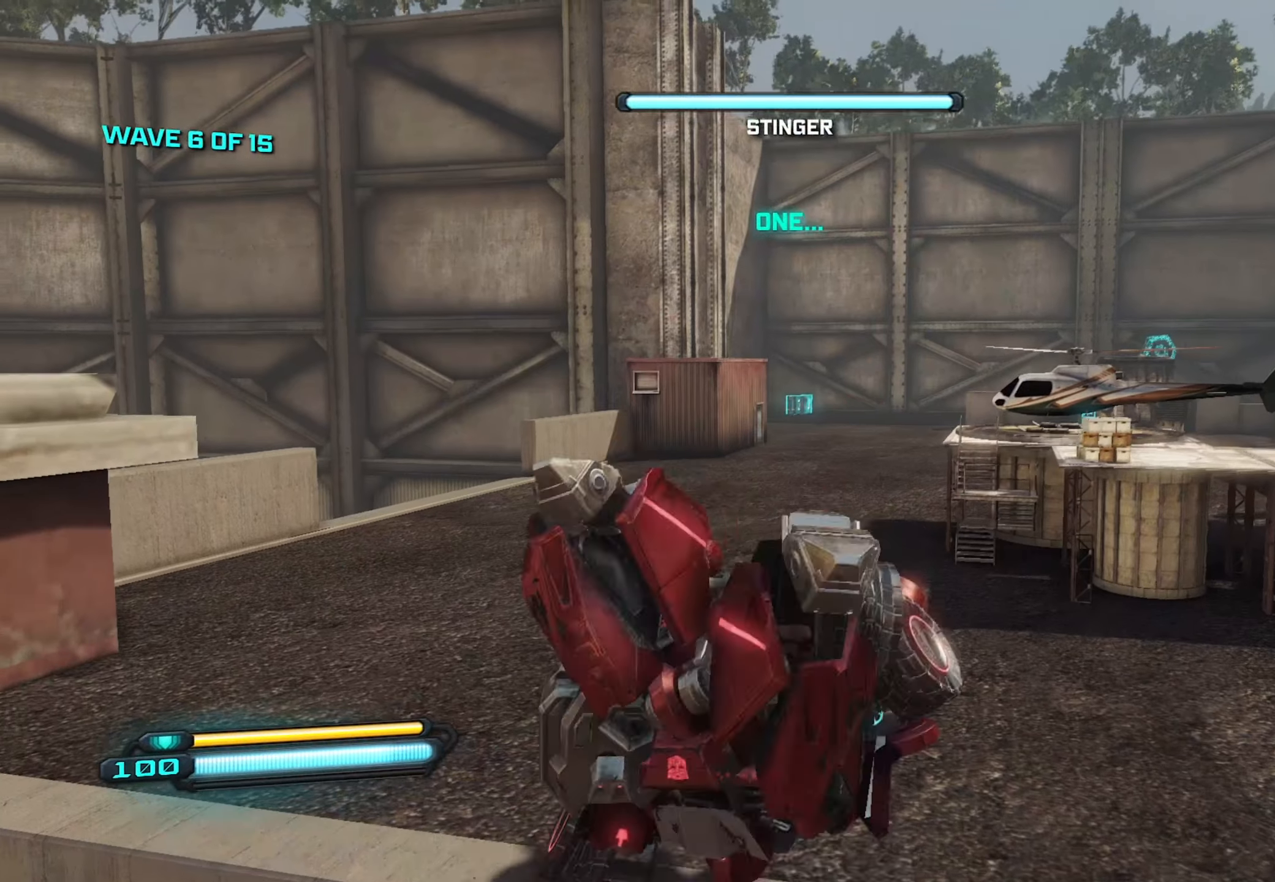
{"buttons": [], "left_stick": "up", "right_stick": "up", "events": [[434, "right_stick", "up"]]}
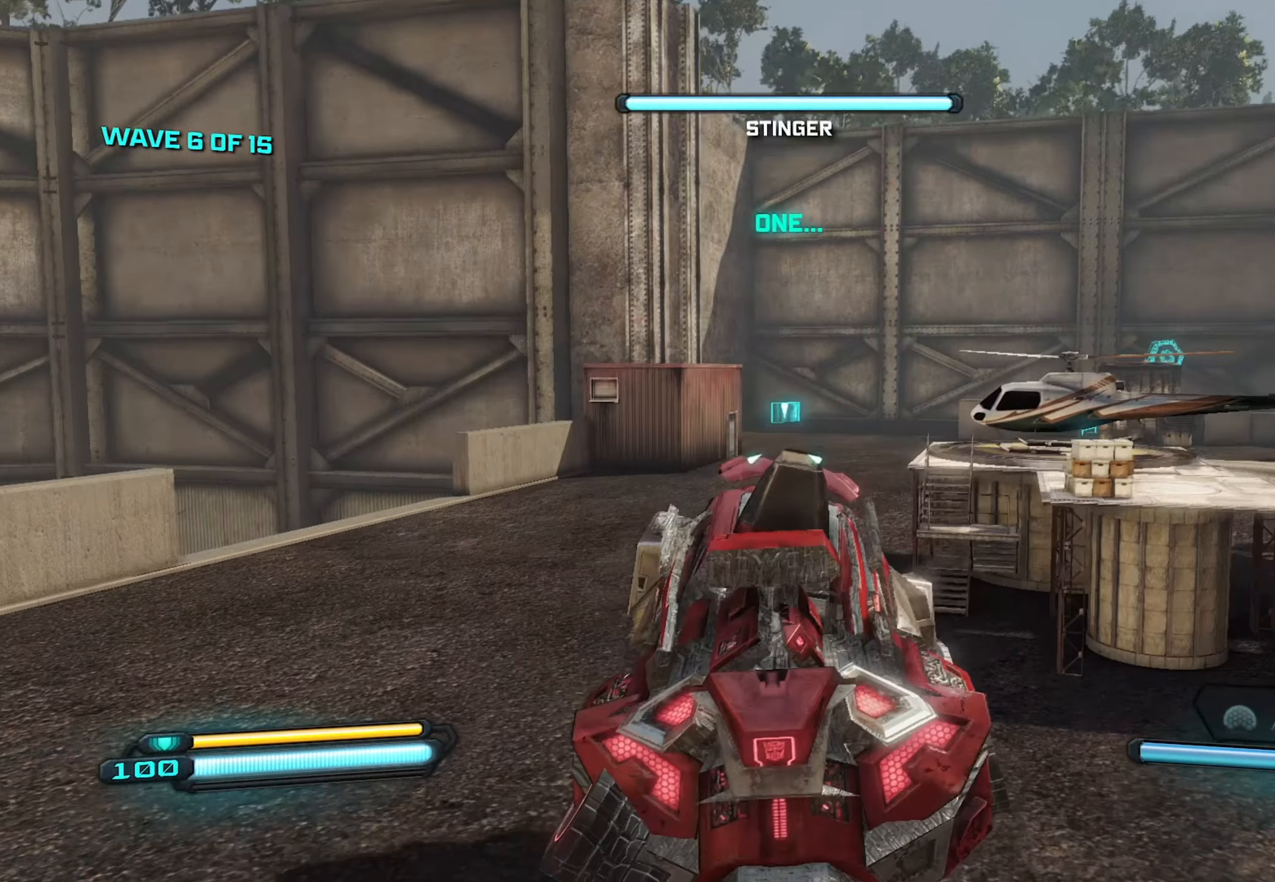
{"buttons": ["R2"], "left_stick": "down-left", "right_stick": "center", "events": [[350, "right_stick", "center"], [367, "left_stick", "down-left"], [417, "R2", "down"]]}
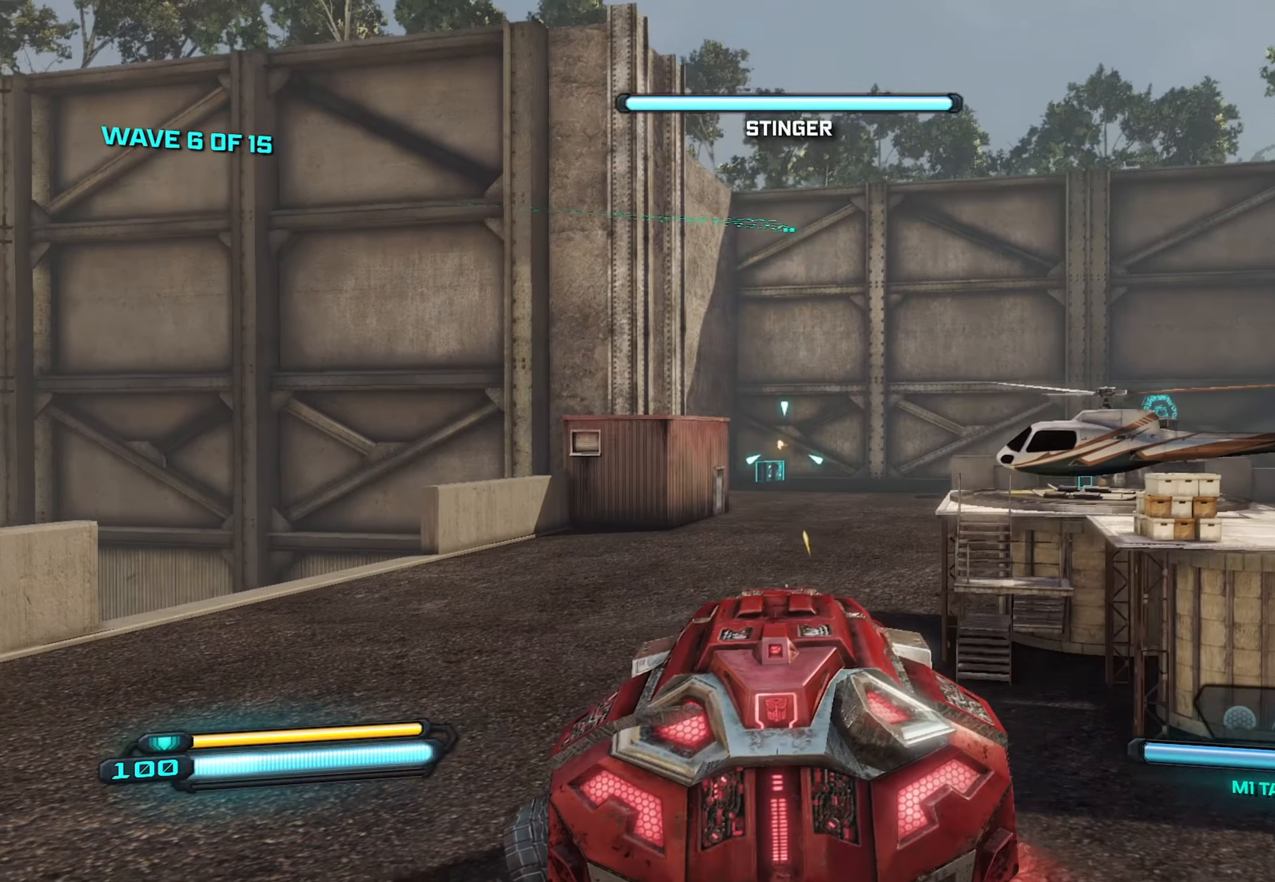
{"buttons": [], "left_stick": "up-left", "right_stick": "center", "events": [[17, "R2", "up"], [17, "right_stick", "down"], [50, "left_stick", "down-right"], [200, "left_stick", "up-right"], [250, "right_stick", "center"], [300, "R2", "down"], [350, "left_stick", "up-left"], [417, "R2", "up"]]}
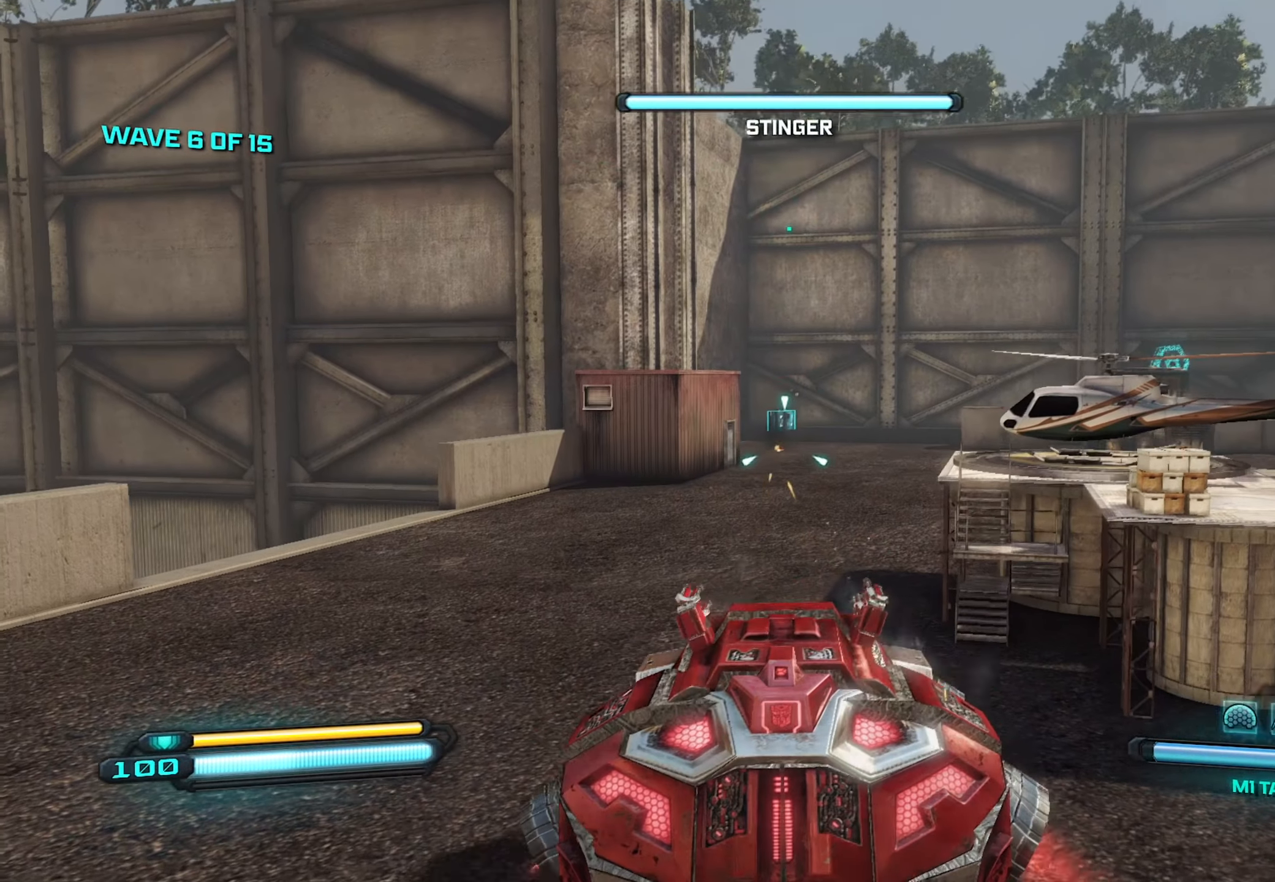
{"buttons": ["R2"], "left_stick": "center", "right_stick": "center", "events": [[17, "left_stick", "up-right"], [134, "right_stick", "up"], [150, "left_stick", "left"], [217, "right_stick", "center"], [250, "R2", "down"], [284, "left_stick", "right"], [384, "R2", "up"], [384, "left_stick", "center"], [434, "left_stick", "left"], [467, "R2", "down"], [500, "left_stick", "center"]]}
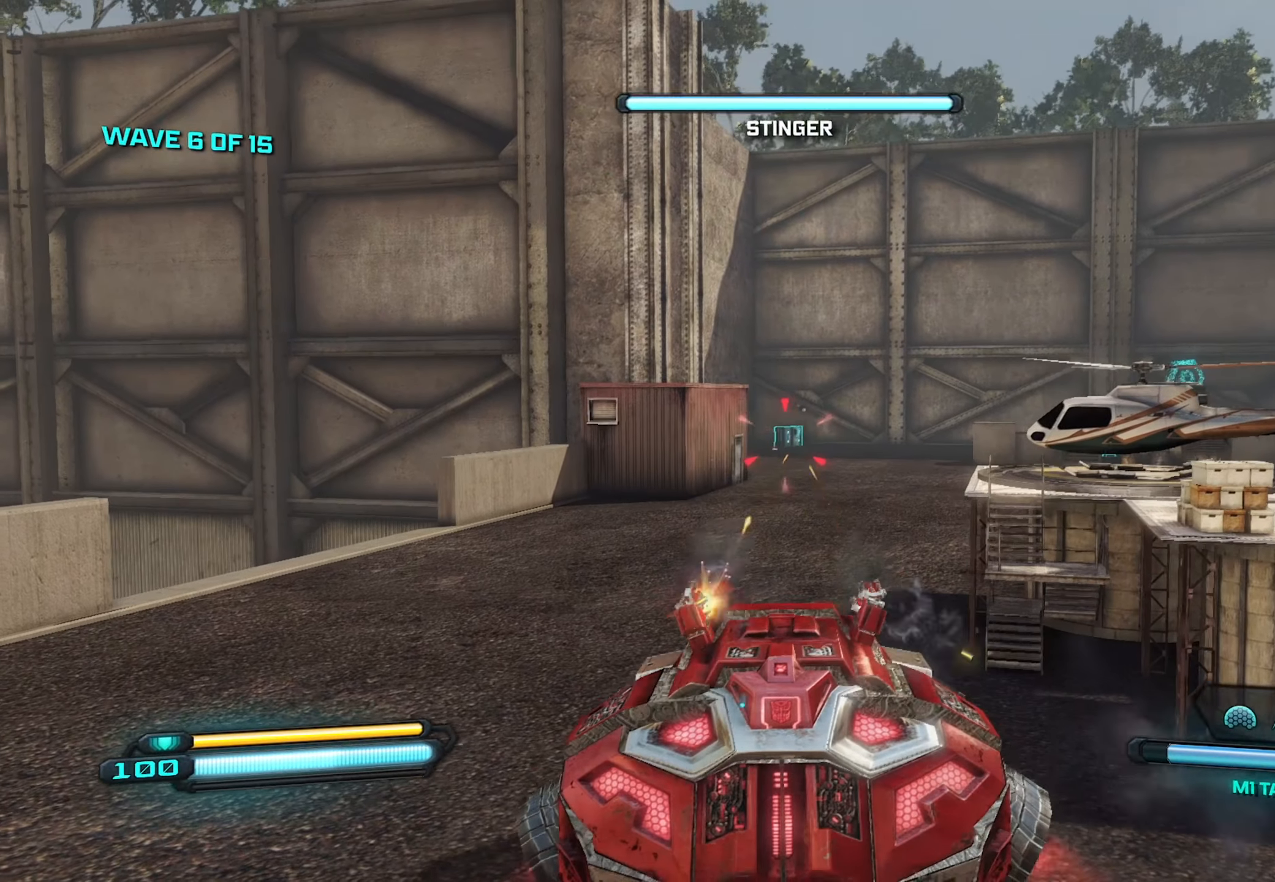
{"buttons": [], "left_stick": "right", "right_stick": "right", "events": [[34, "left_stick", "down"], [67, "R2", "up"], [100, "left_stick", "down-right"], [200, "R2", "down"], [267, "left_stick", "down"], [284, "R2", "up"], [384, "right_stick", "right"], [417, "left_stick", "right"]]}
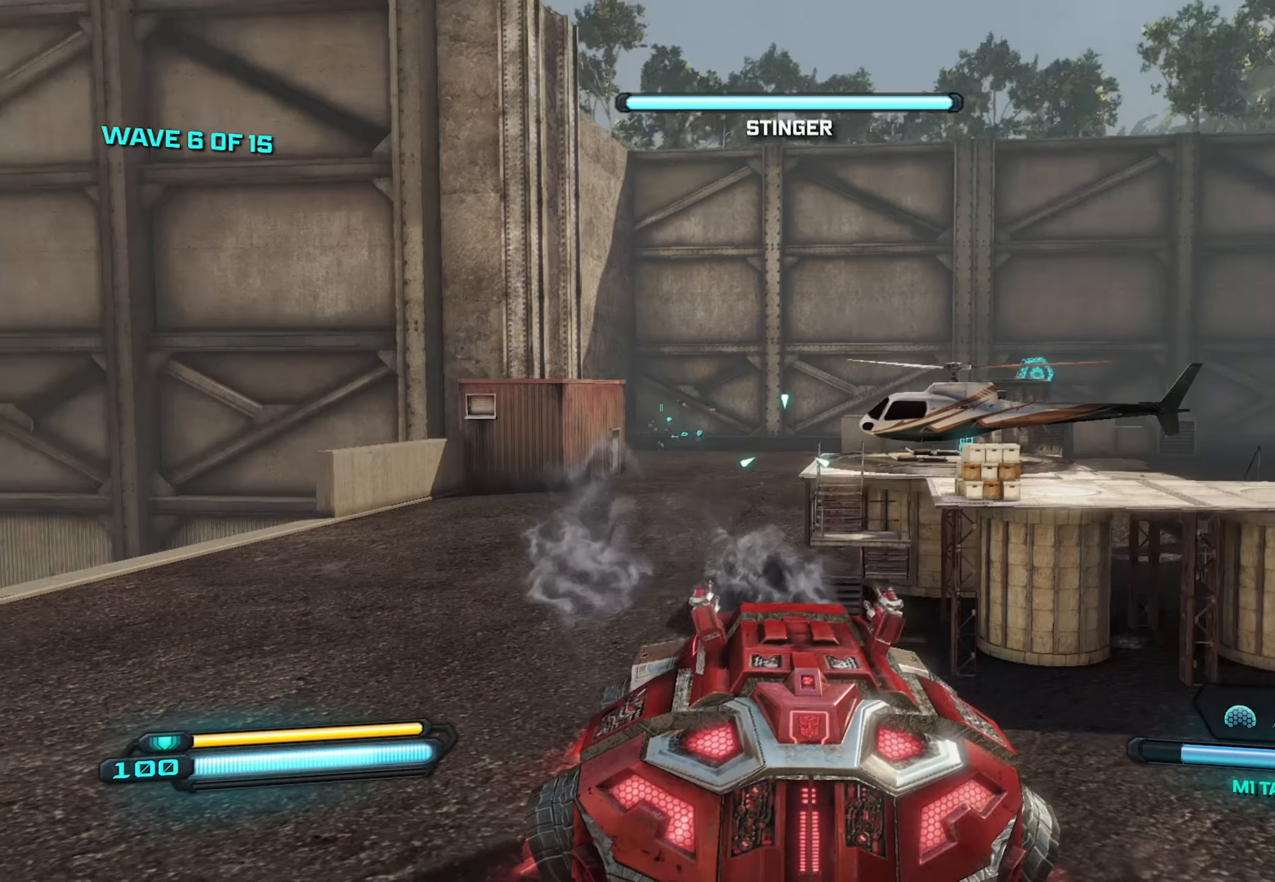
{"buttons": [], "left_stick": "up-right", "right_stick": "center", "events": [[34, "left_stick", "up-right"], [184, "right_stick", "center"]]}
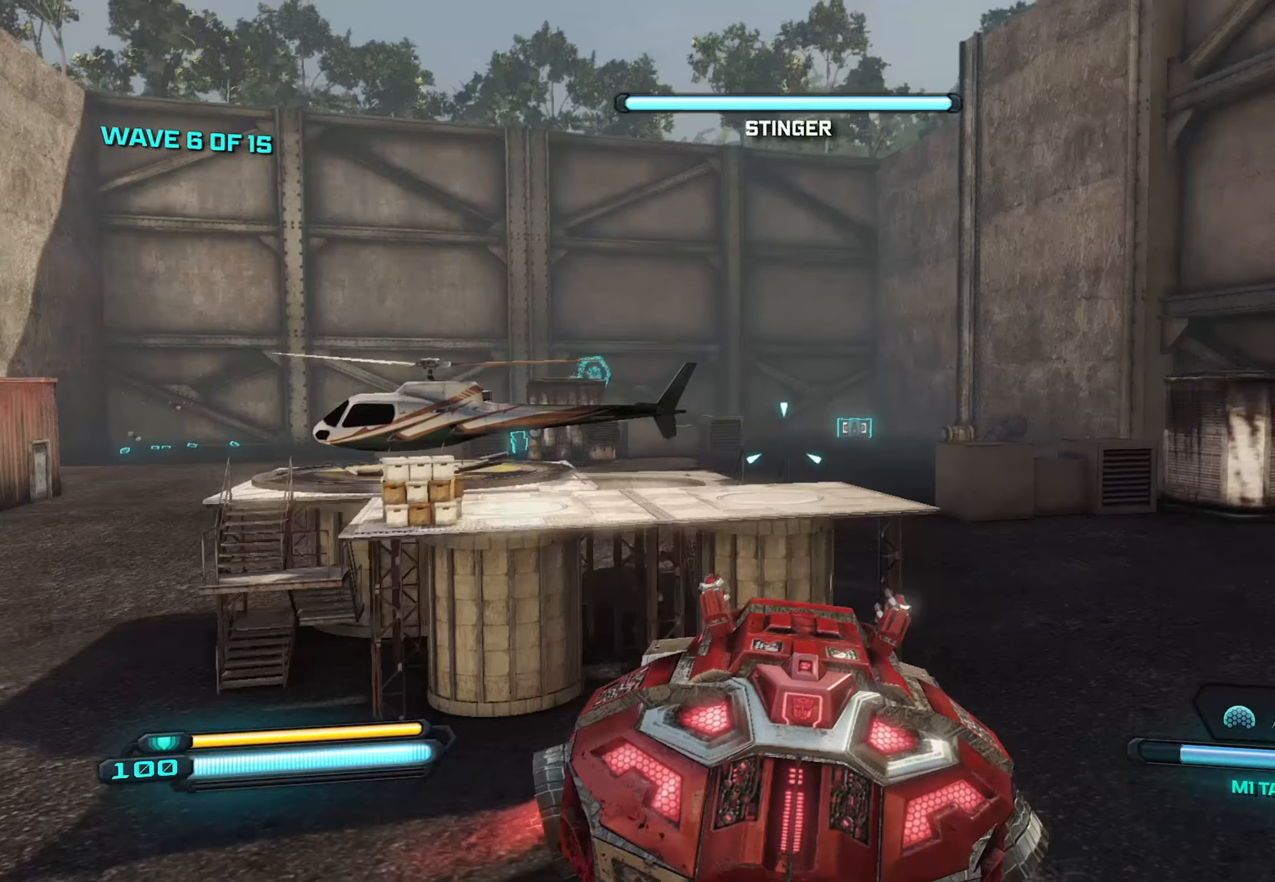
{"buttons": [], "left_stick": "down-left", "right_stick": "right", "events": [[233, "R2", "down"], [300, "left_stick", "down-left"], [383, "R2", "up"], [450, "right_stick", "right"]]}
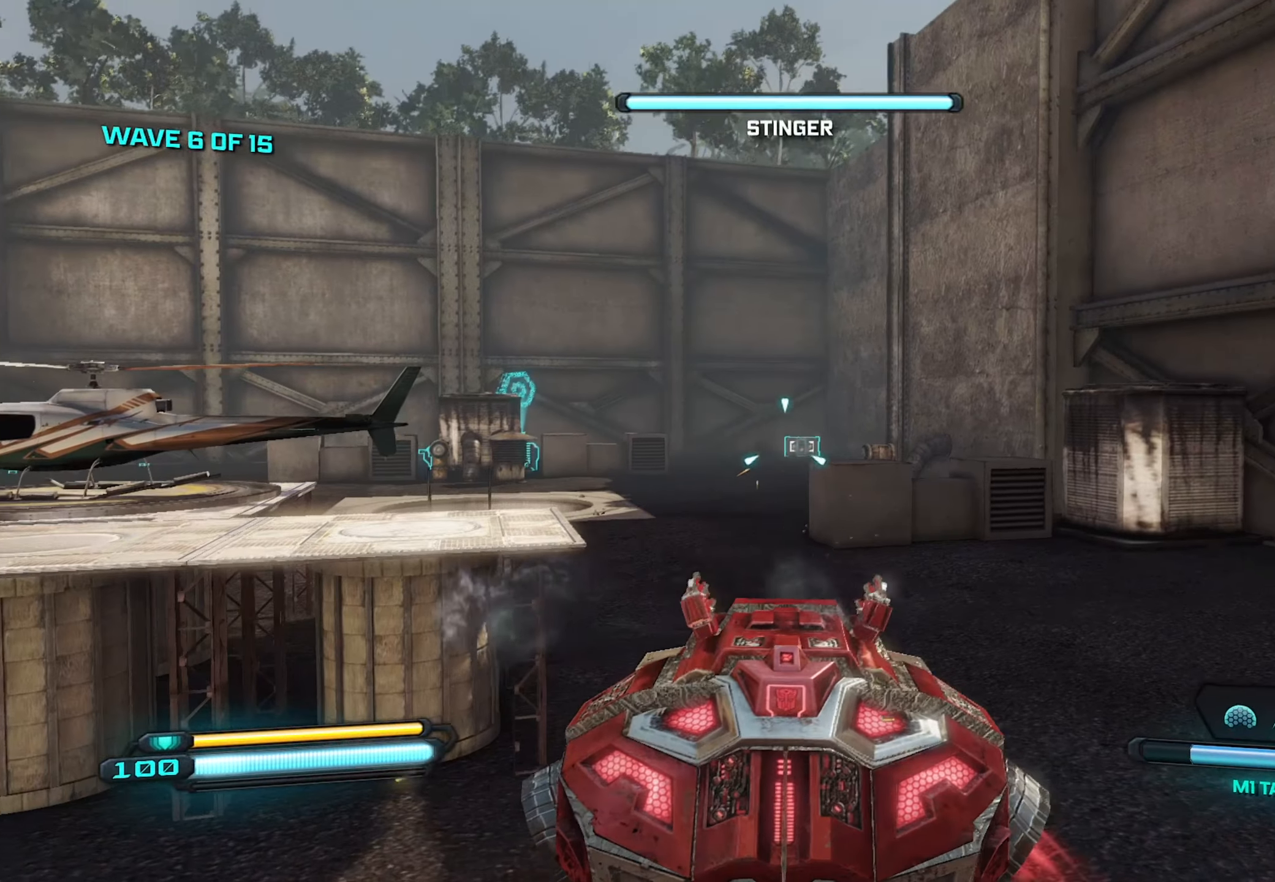
{"buttons": ["L3"], "left_stick": "down", "right_stick": "right", "events": [[33, "R2", "down"], [100, "right_stick", "center"], [150, "R2", "up"], [166, "left_stick", "center"], [200, "R2", "down"], [283, "left_stick", "down-left"], [333, "R2", "up"], [416, "right_stick", "right"], [466, "L3", "down"], [483, "left_stick", "down"]]}
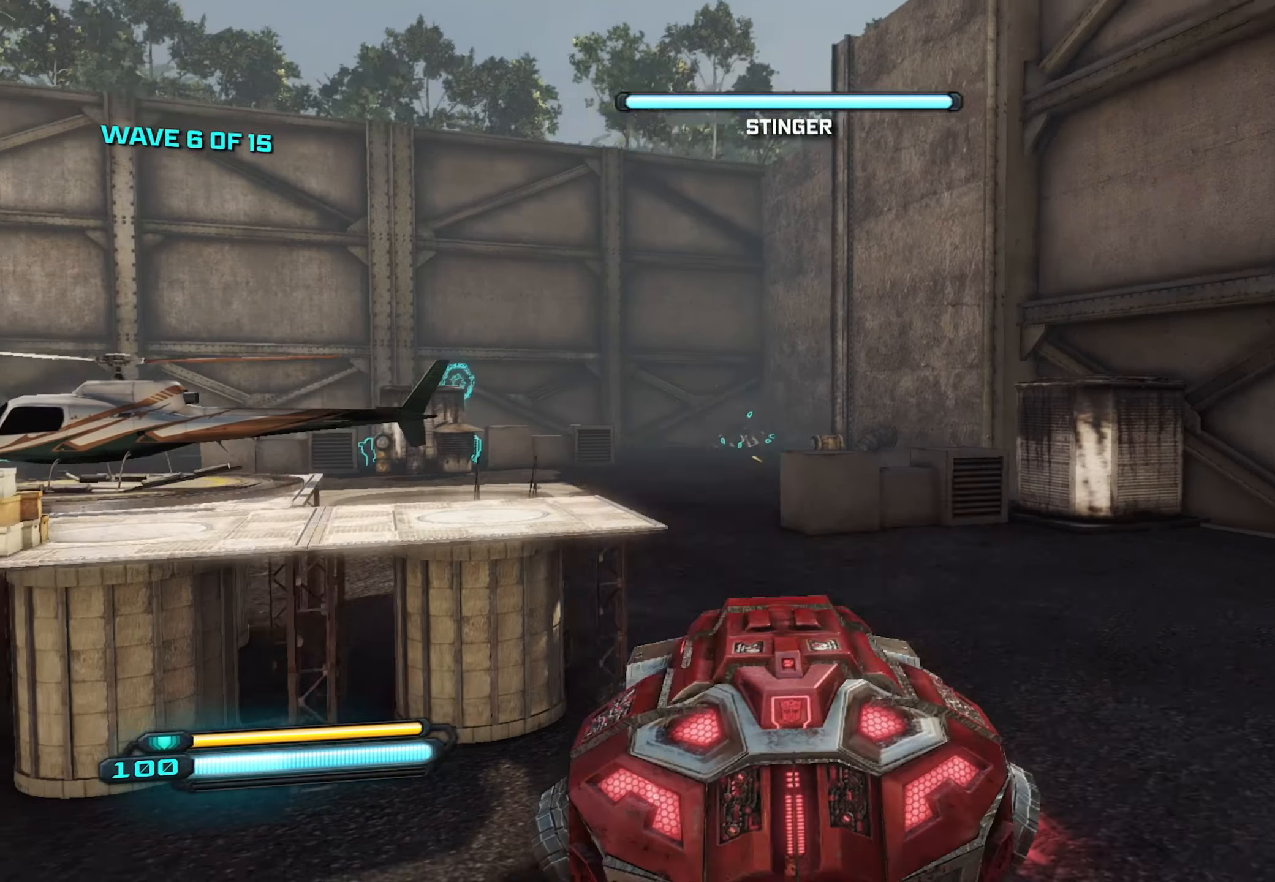
{"buttons": [], "left_stick": "down-right", "right_stick": "right", "events": [[116, "L3", "up"], [350, "left_stick", "down-right"]]}
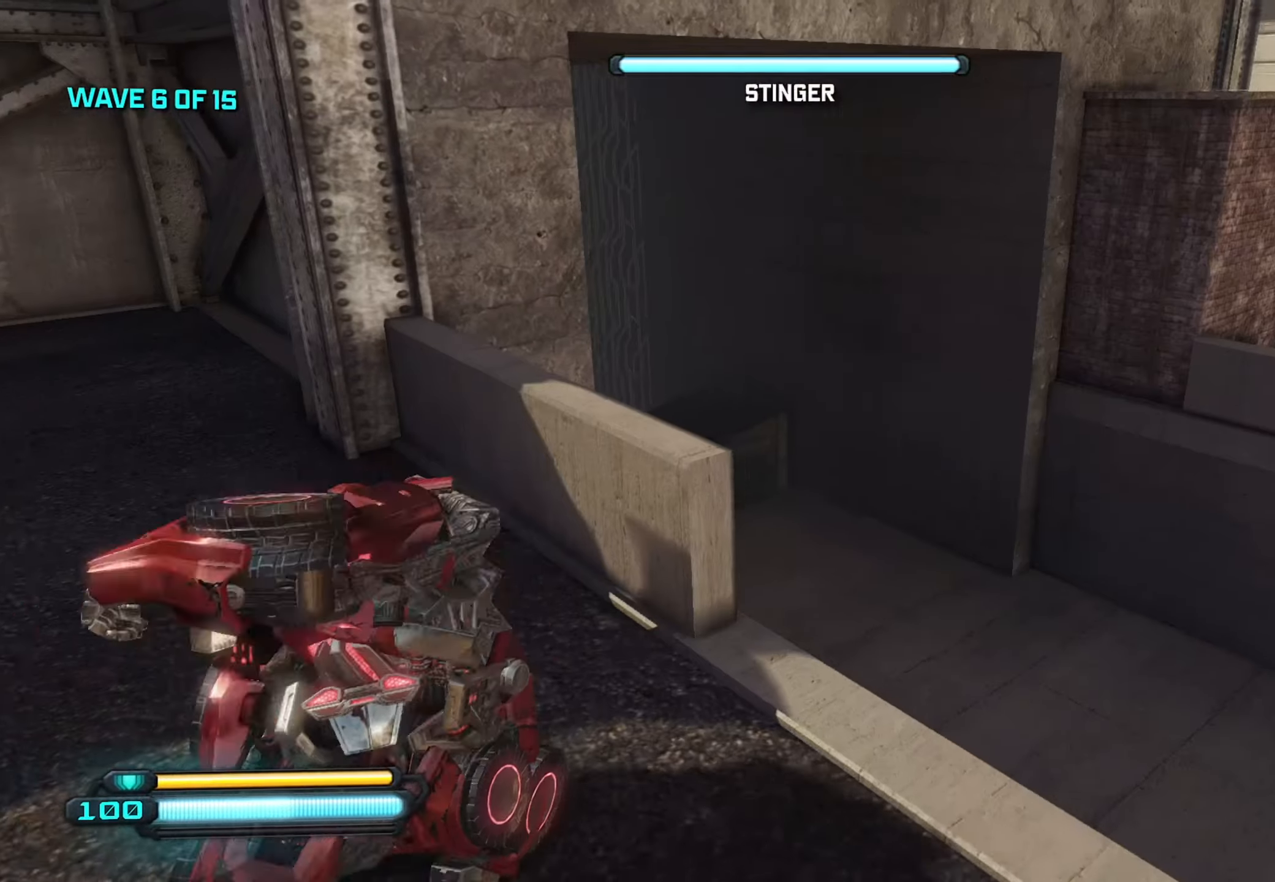
{"buttons": ["A"], "left_stick": "up-right", "right_stick": "right", "events": [[283, "left_stick", "up-right"], [433, "A", "down"]]}
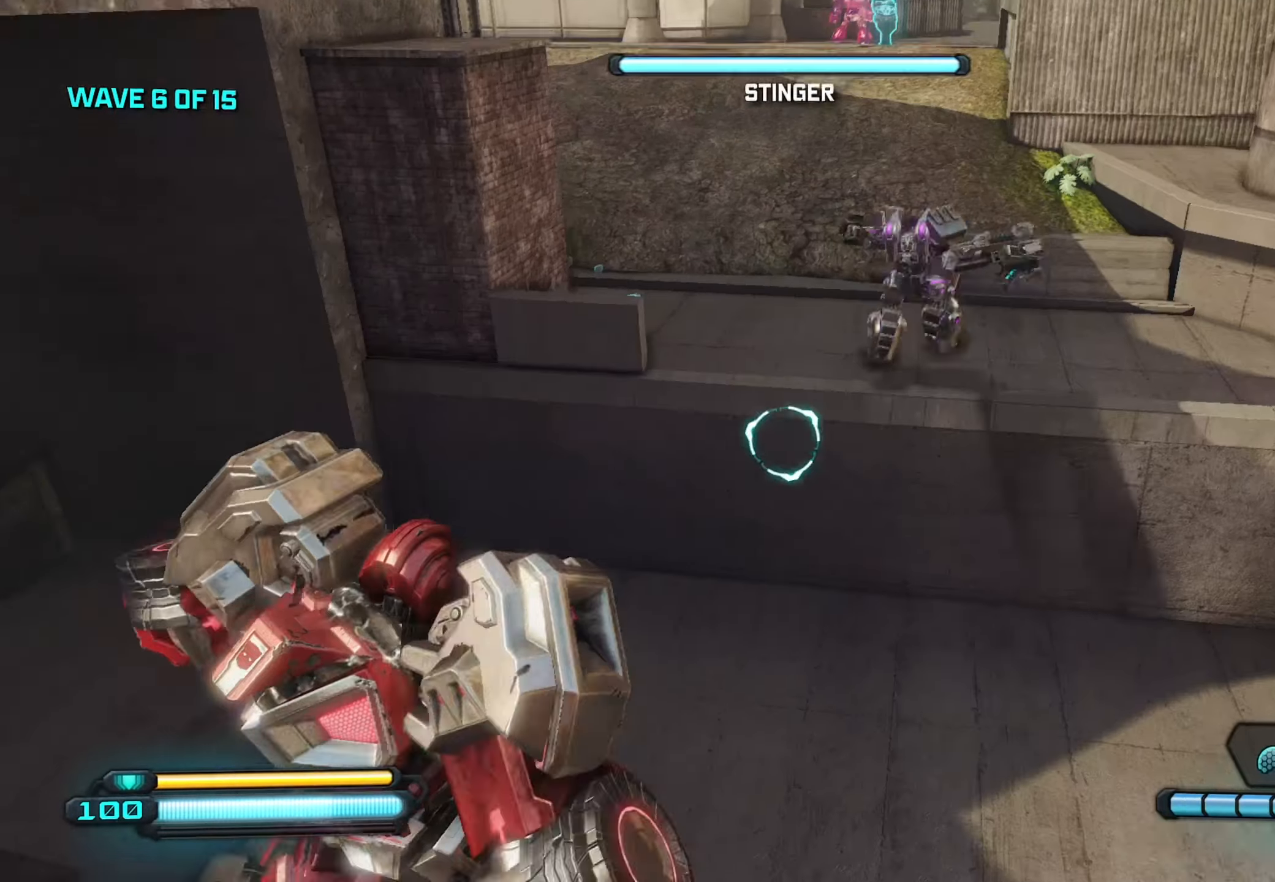
{"buttons": ["R2"], "left_stick": "up", "right_stick": "up-left", "events": [[16, "left_stick", "up"], [16, "right_stick", "center"], [83, "A", "up"], [266, "right_stick", "down"], [300, "L1", "down"], [416, "L1", "up"], [450, "R2", "down"], [483, "right_stick", "up-left"]]}
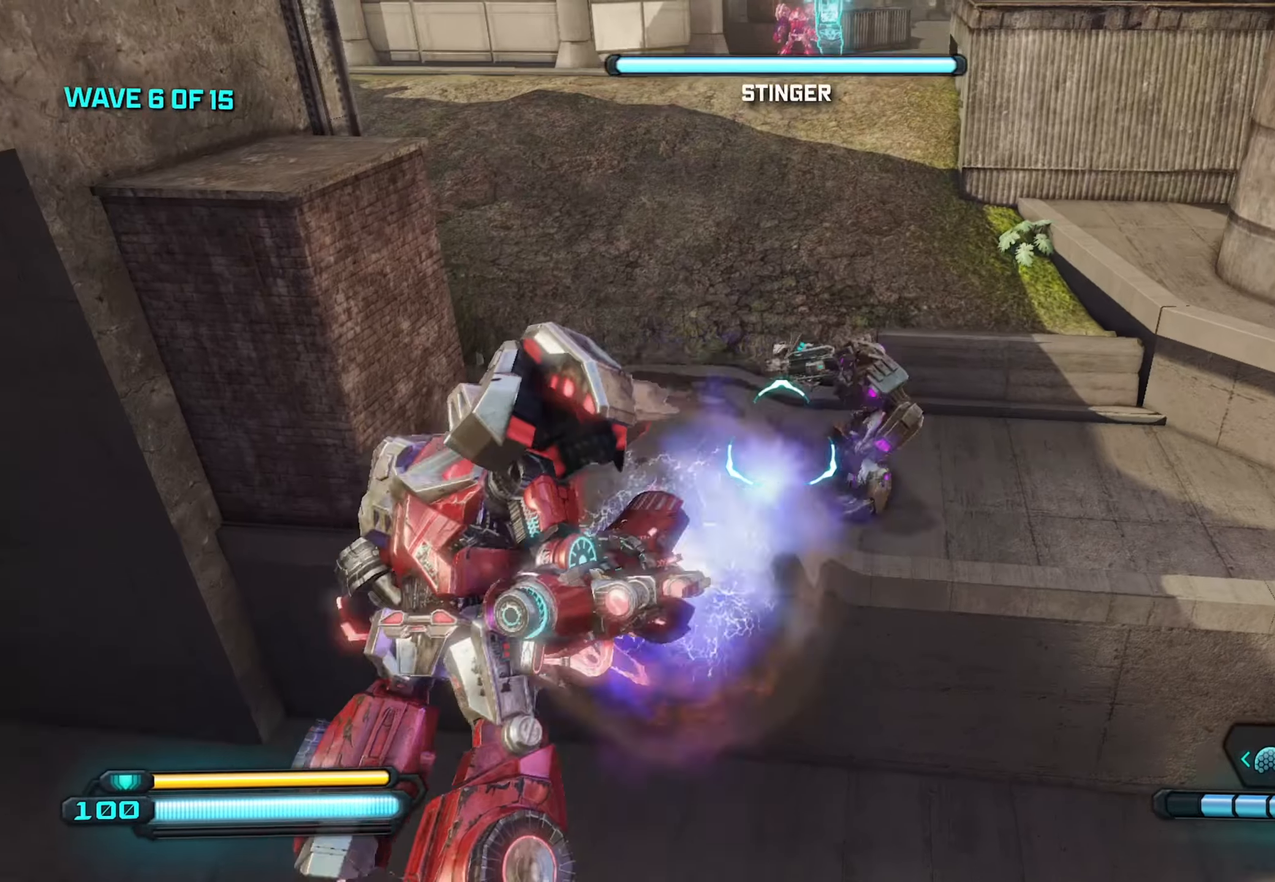
{"buttons": ["R2"], "left_stick": "down", "right_stick": "down-right", "events": [[66, "right_stick", "center"], [100, "left_stick", "down"], [133, "right_stick", "down-left"], [250, "right_stick", "down-right"]]}
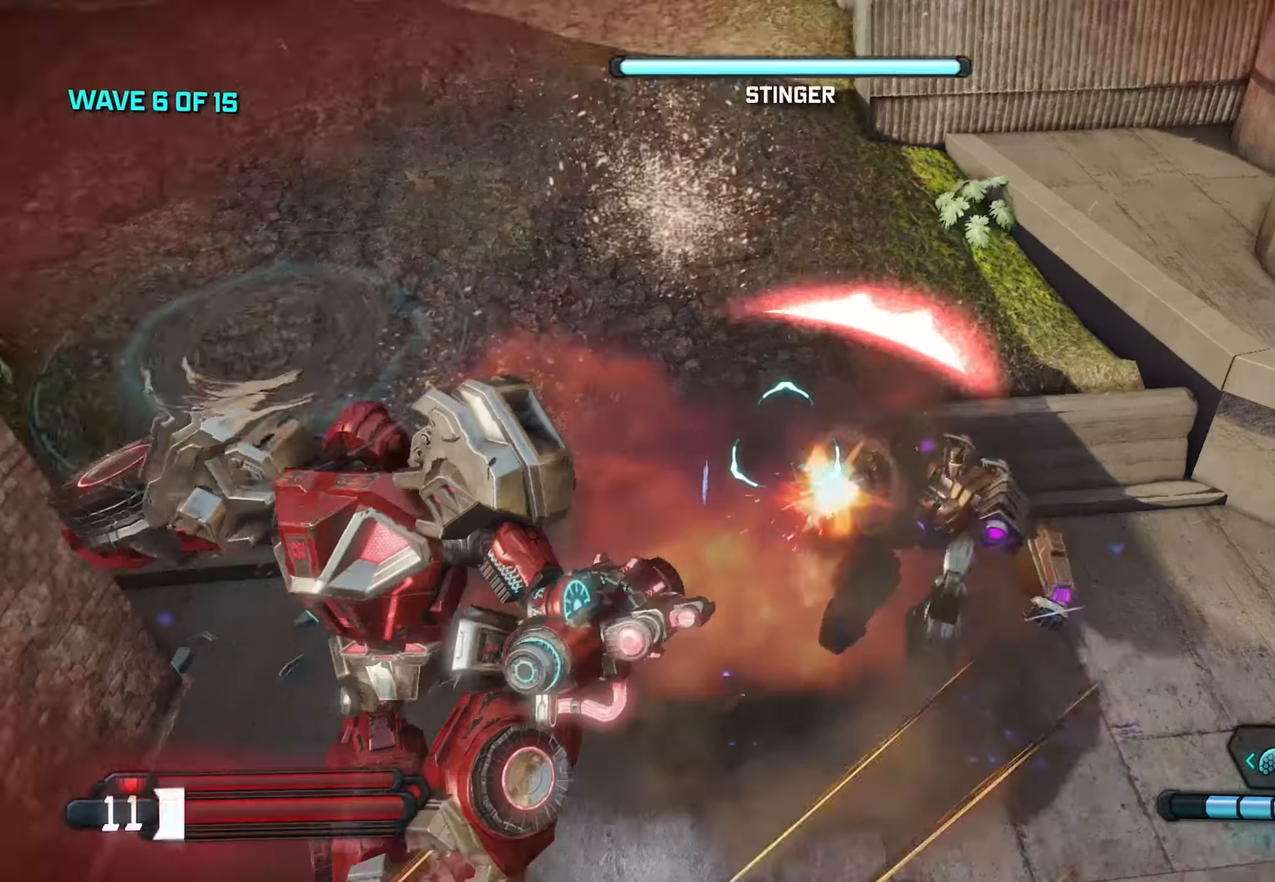
{"buttons": [], "left_stick": "down-left", "right_stick": "up-left", "events": [[33, "left_stick", "down-left"], [233, "right_stick", "up-right"], [333, "right_stick", "up-left"], [366, "R2", "up"]]}
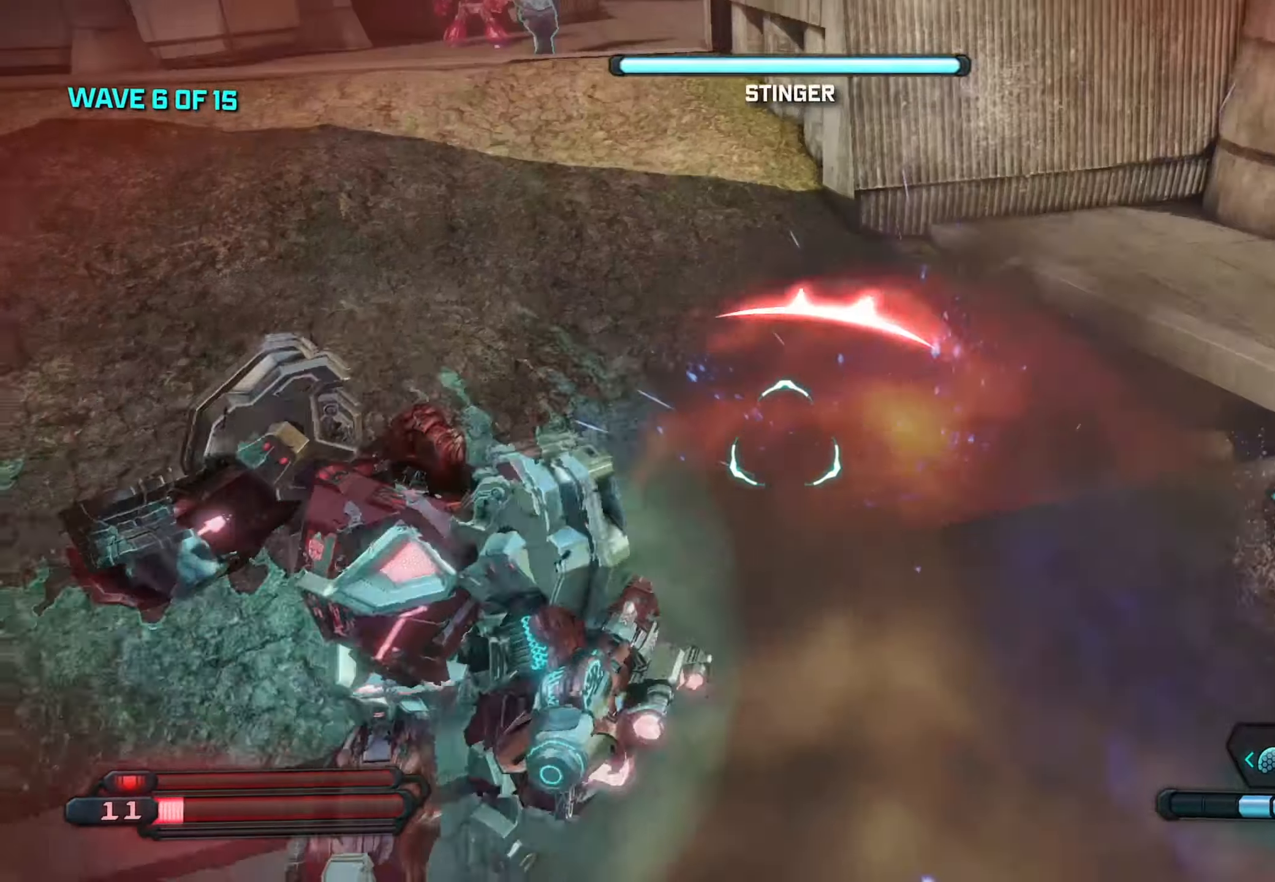
{"buttons": ["L1"], "left_stick": "up", "right_stick": "center", "events": [[133, "left_stick", "up-left"], [266, "right_stick", "left"], [366, "L1", "down"], [433, "right_stick", "center"], [500, "left_stick", "up"]]}
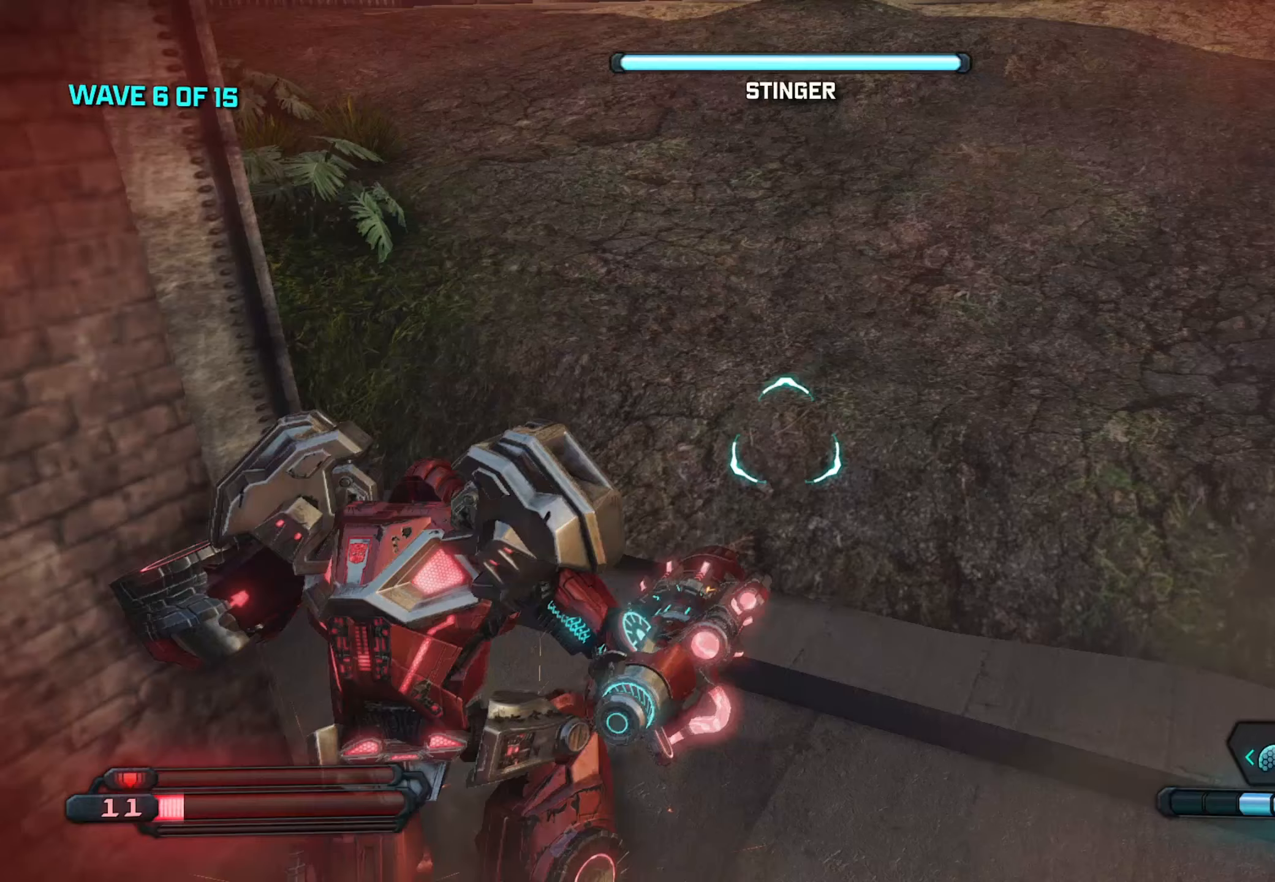
{"buttons": [], "left_stick": "up", "right_stick": "up-left", "events": [[183, "right_stick", "up"], [400, "right_stick", "center"], [450, "right_stick", "up-left"], [467, "L1", "up"]]}
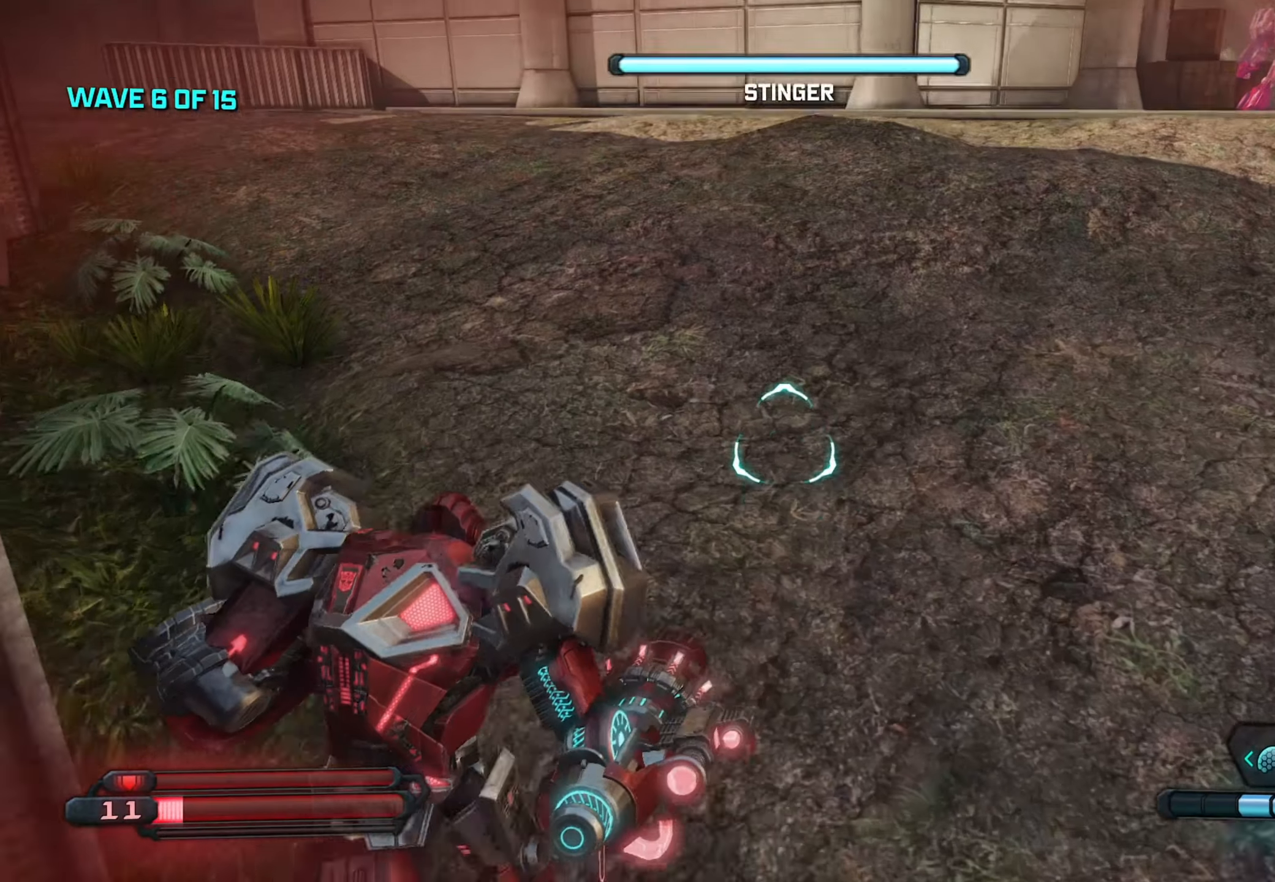
{"buttons": ["L1"], "left_stick": "up", "right_stick": "center", "events": [[33, "L1", "down"], [167, "L1", "up"], [200, "L1", "down"], [317, "L1", "up"], [317, "right_stick", "center"], [383, "L1", "down"]]}
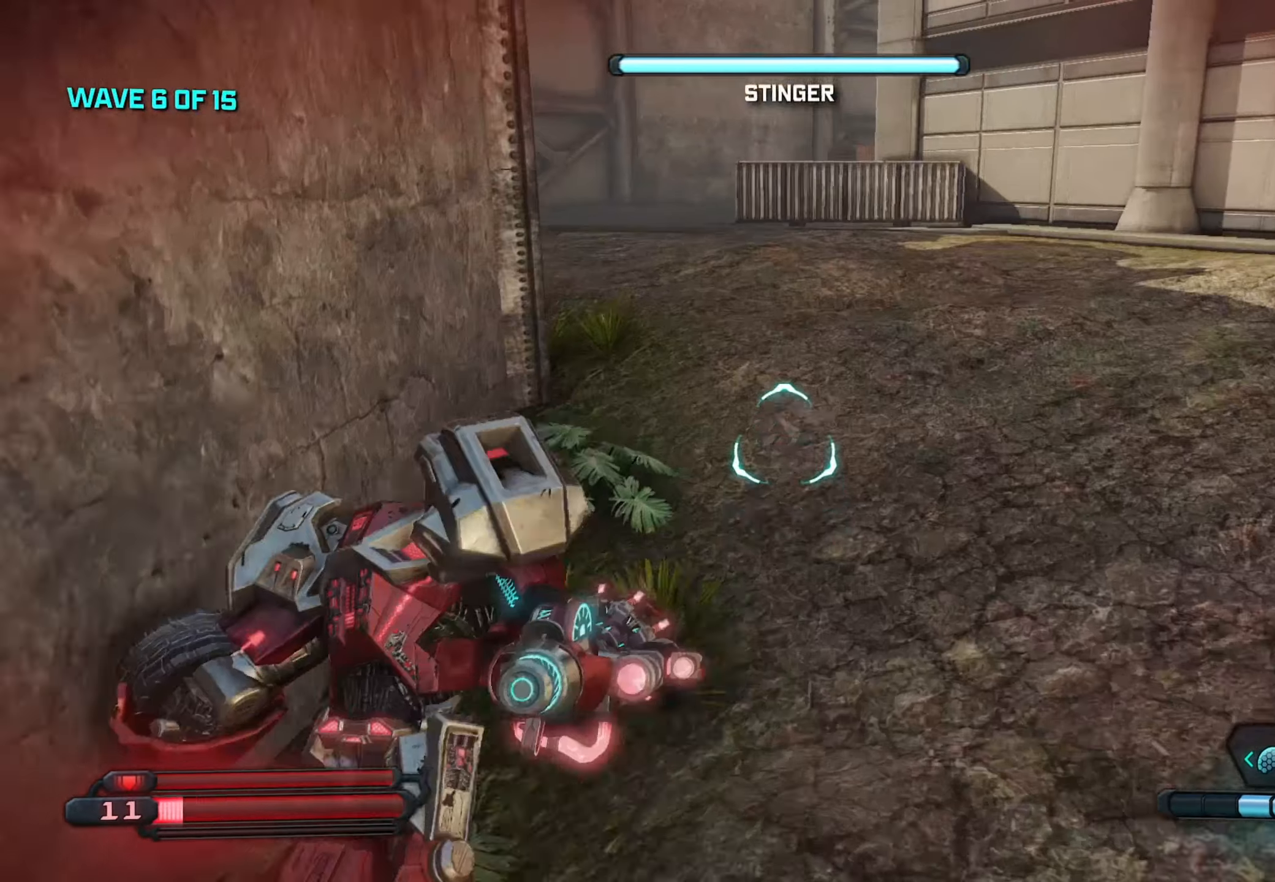
{"buttons": [], "left_stick": "up-right", "right_stick": "left", "events": [[17, "L1", "up"], [233, "right_stick", "right"], [300, "left_stick", "up-right"], [417, "right_stick", "left"]]}
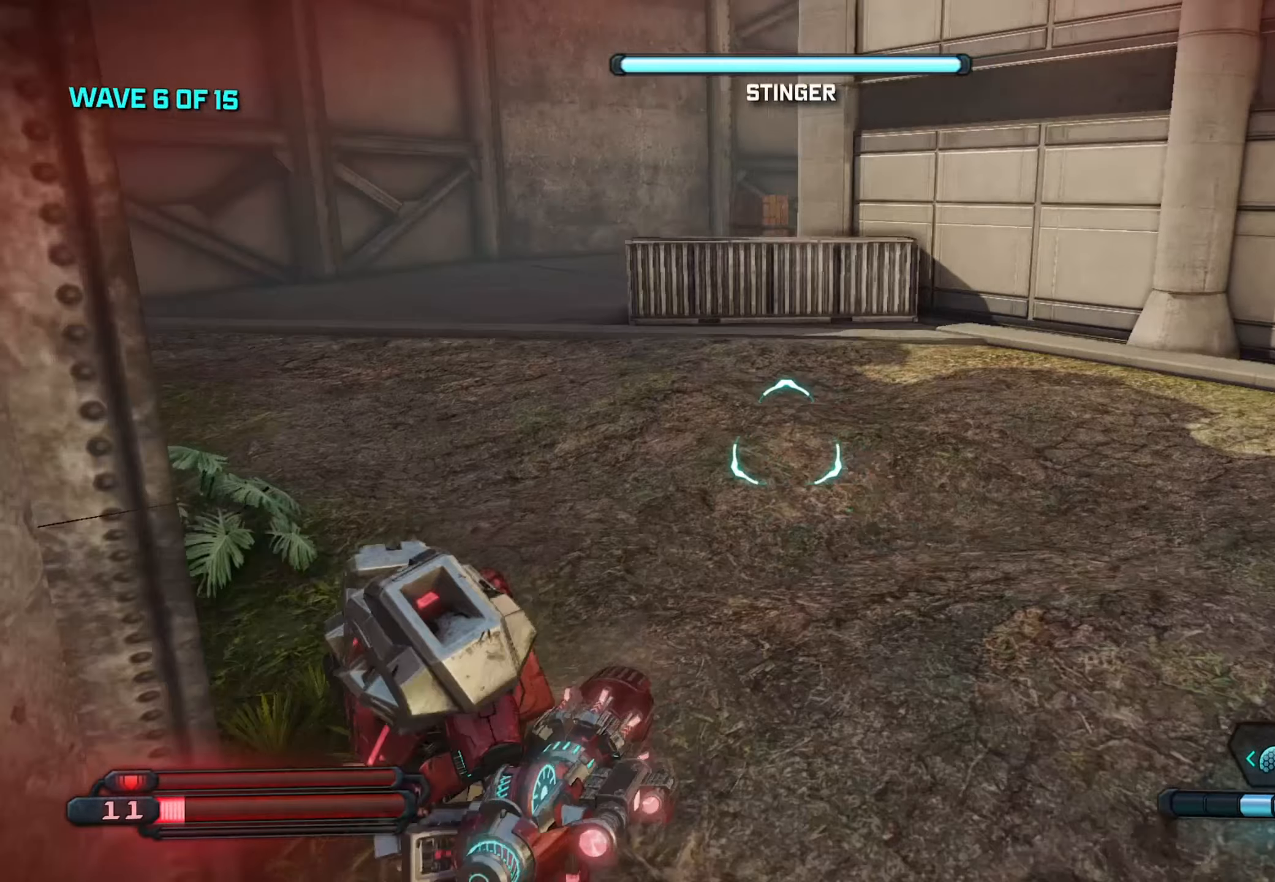
{"buttons": [], "left_stick": "up-right", "right_stick": "left", "events": [[133, "left_stick", "up"], [167, "right_stick", "center"], [317, "A", "down"], [417, "left_stick", "up-right"], [467, "A", "up"], [467, "right_stick", "left"]]}
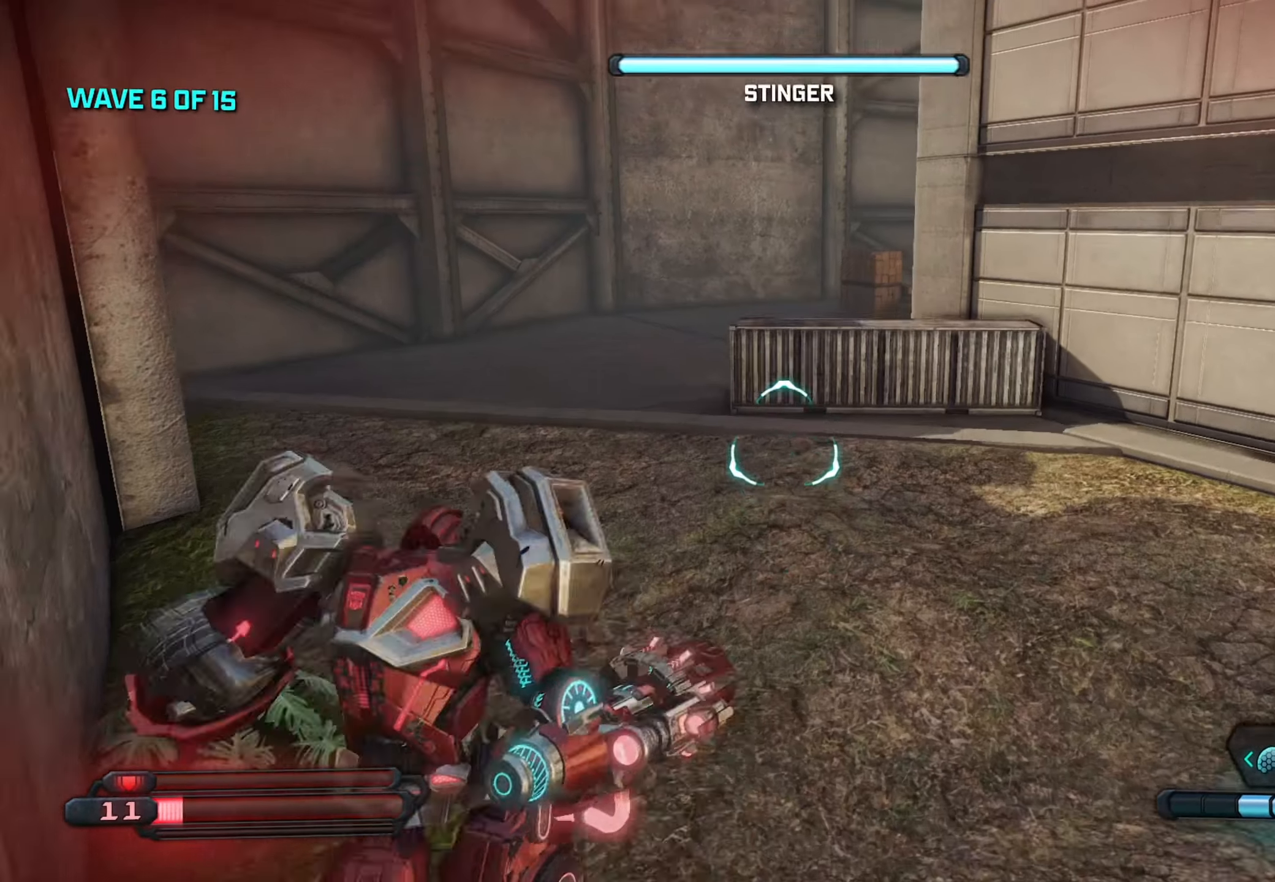
{"buttons": ["L1"], "left_stick": "up", "right_stick": "up-right", "events": [[33, "left_stick", "up"], [100, "right_stick", "up-left"], [117, "L1", "down"], [233, "L1", "up"], [233, "right_stick", "center"], [283, "L1", "down"], [417, "L1", "up"], [417, "right_stick", "up-right"], [467, "L1", "down"]]}